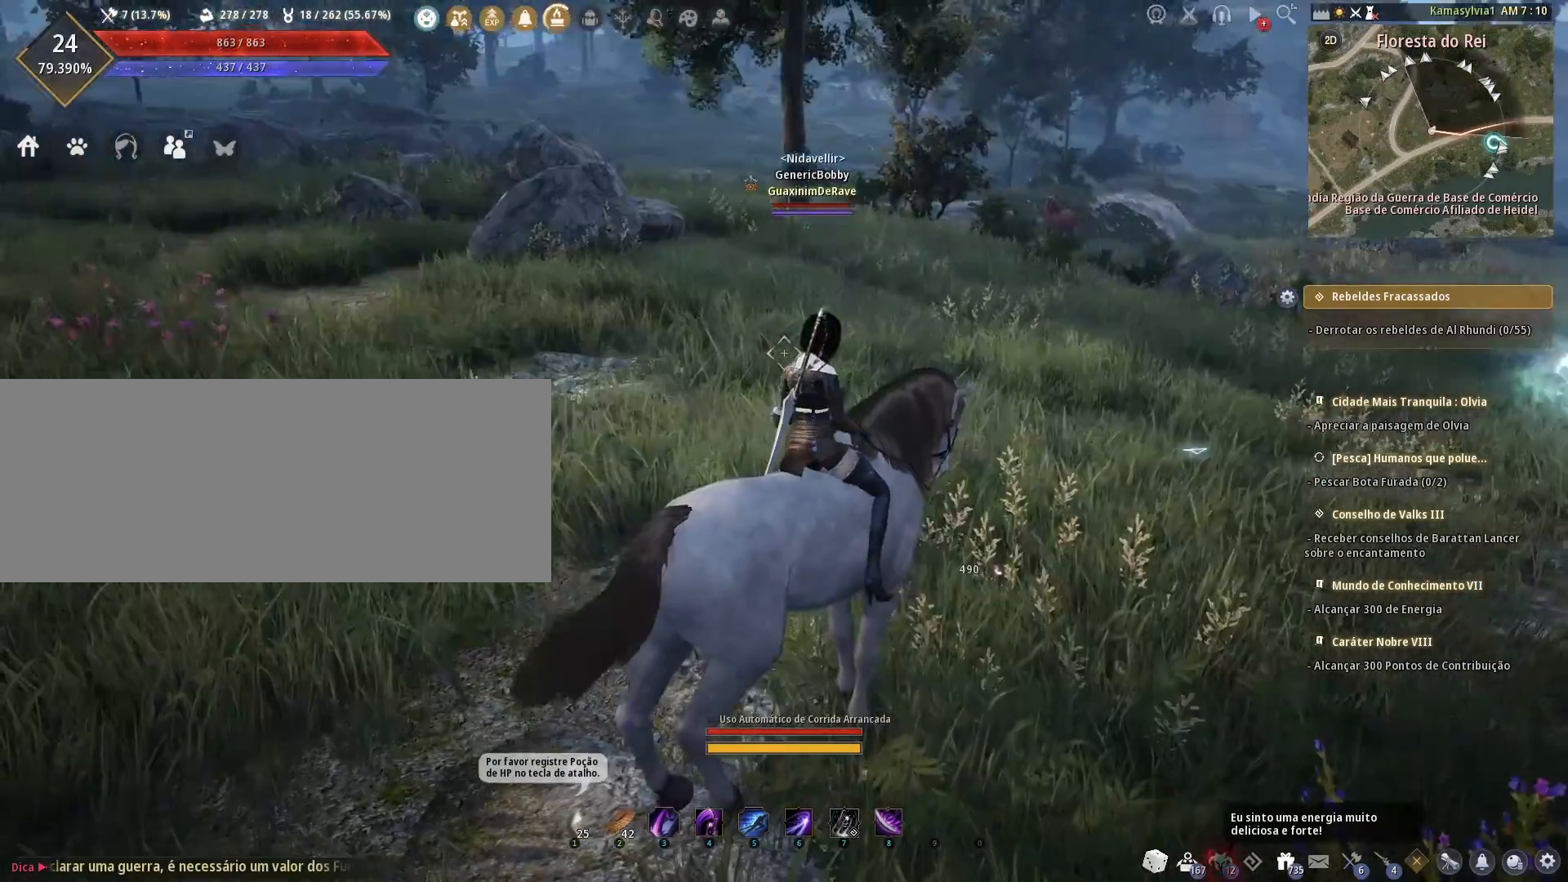
Gameplay with keyboard and mouse; each line is a JSON object with the keys and mouse buttons held at the frame after it. "events" lists presses ("down") and releases ("up") of "a", "c", "d", "e", "f", "q", "s", "shift", "space", "tab", "w", "mouse_left" and "mouse_right" between this image and that frame as [ms after this image, input, new state], when the widget could be followed in between. "mouse_left", "mouse_right" = the "left", "right" buttons of the "mouse" list. No other keys are recorded. Mouse movement is not recorded.
{"keys": ["w"], "mouse": [], "events": [[417, "w", "down"]]}
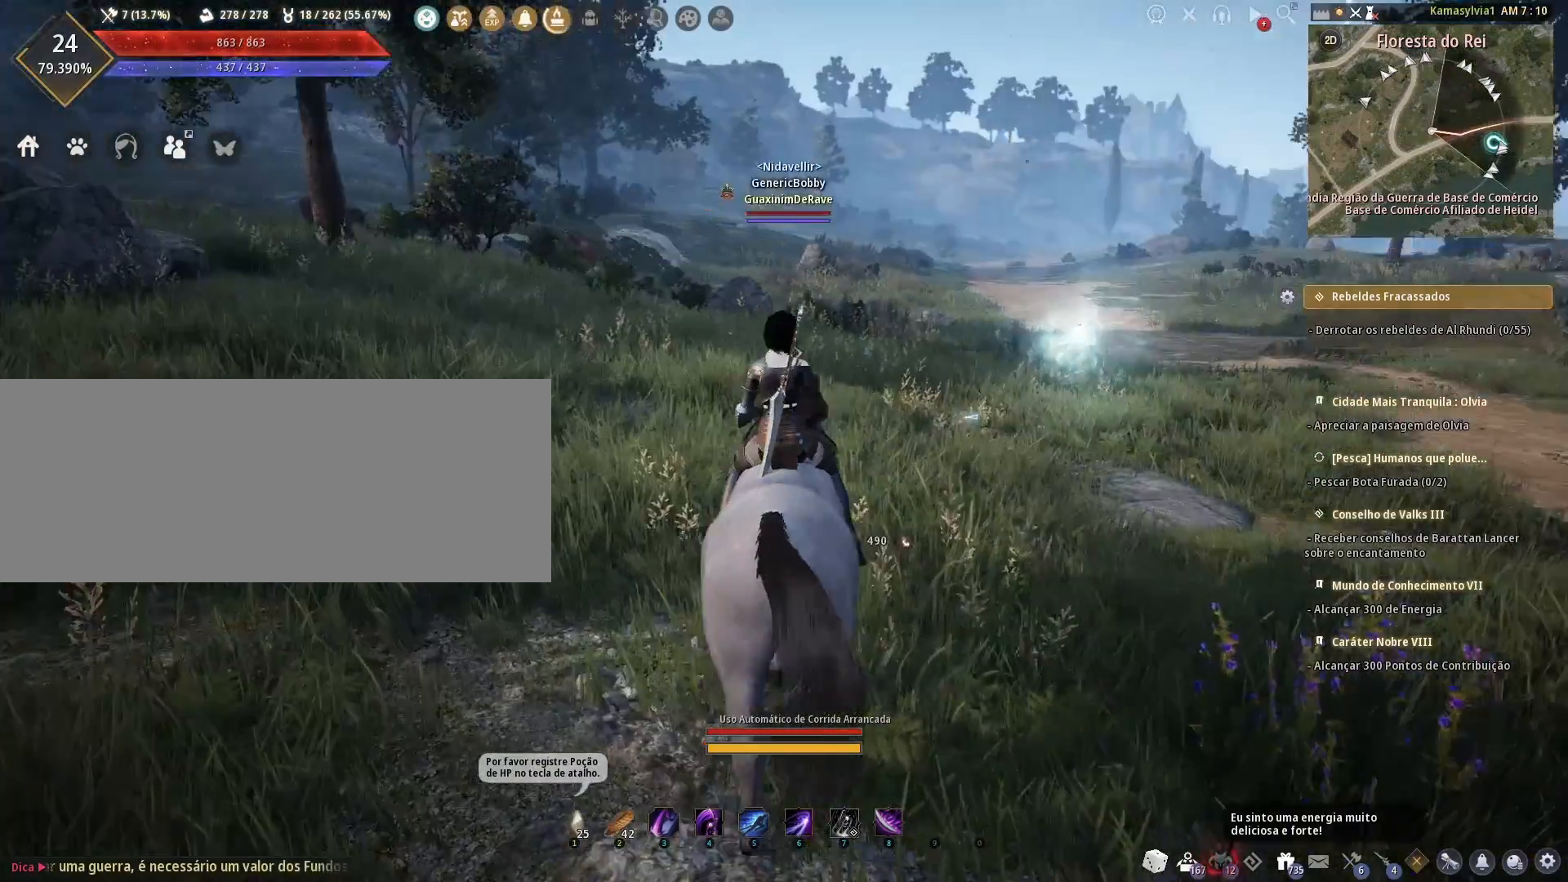
{"keys": ["w"], "mouse": [], "events": []}
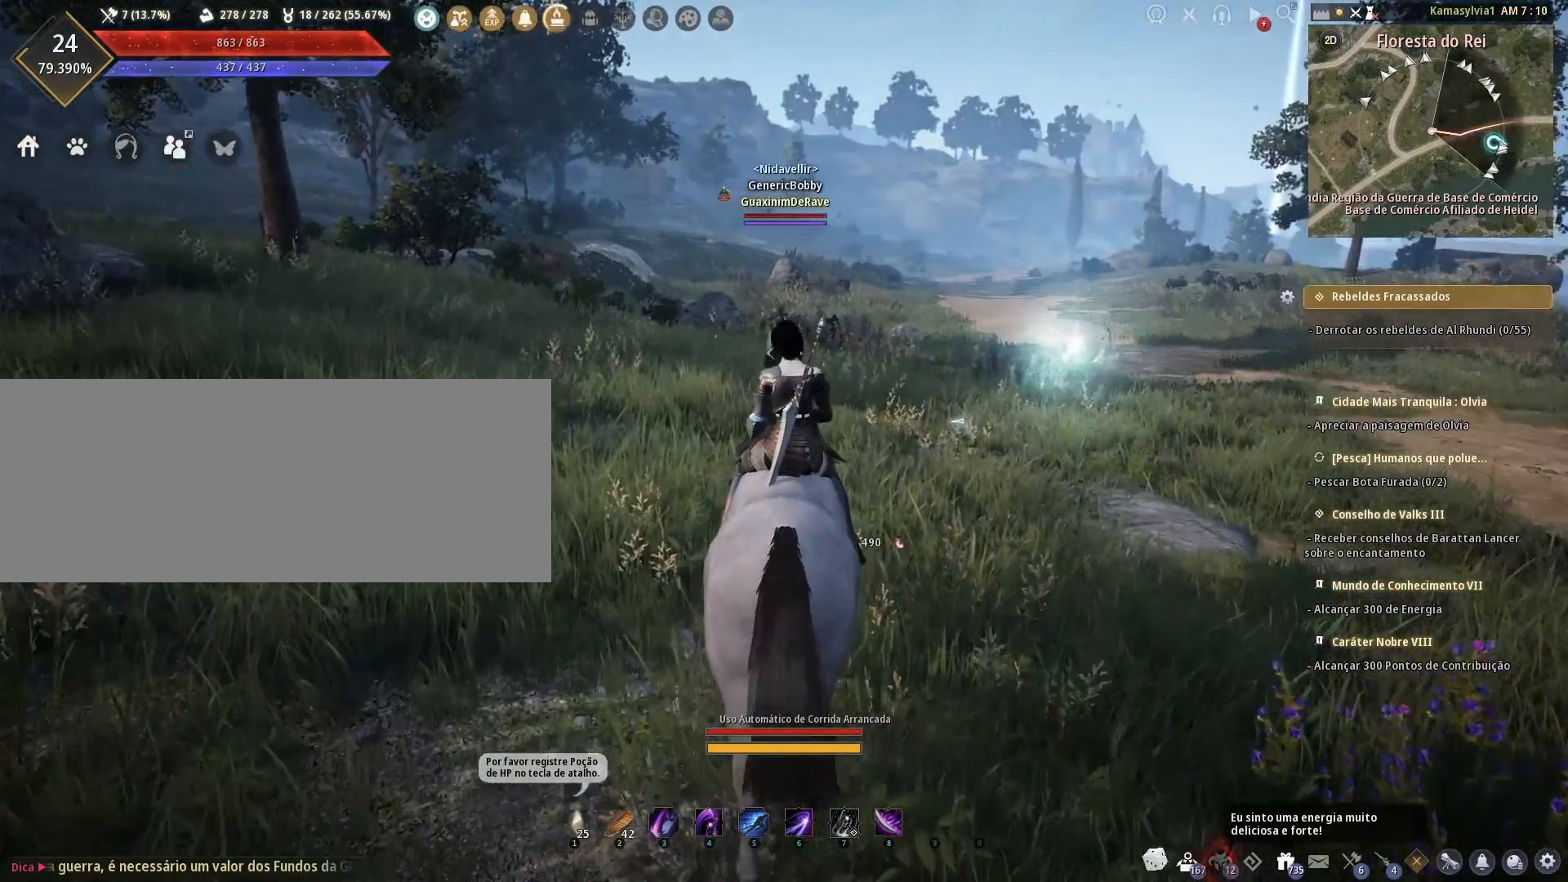
{"keys": ["w"], "mouse": [], "events": []}
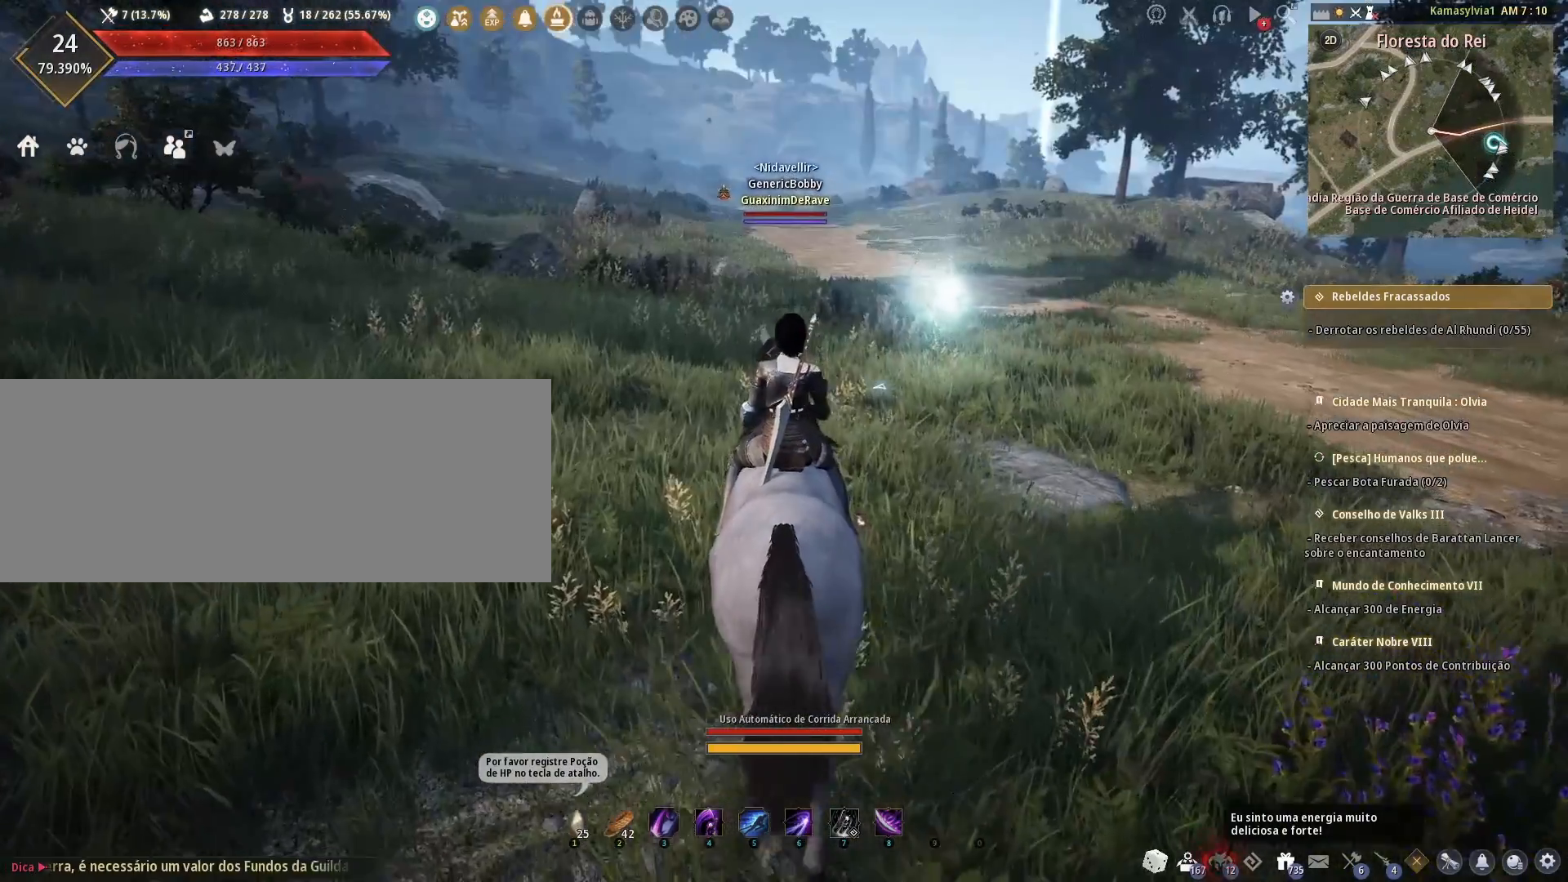
{"keys": ["w"], "mouse": [], "events": []}
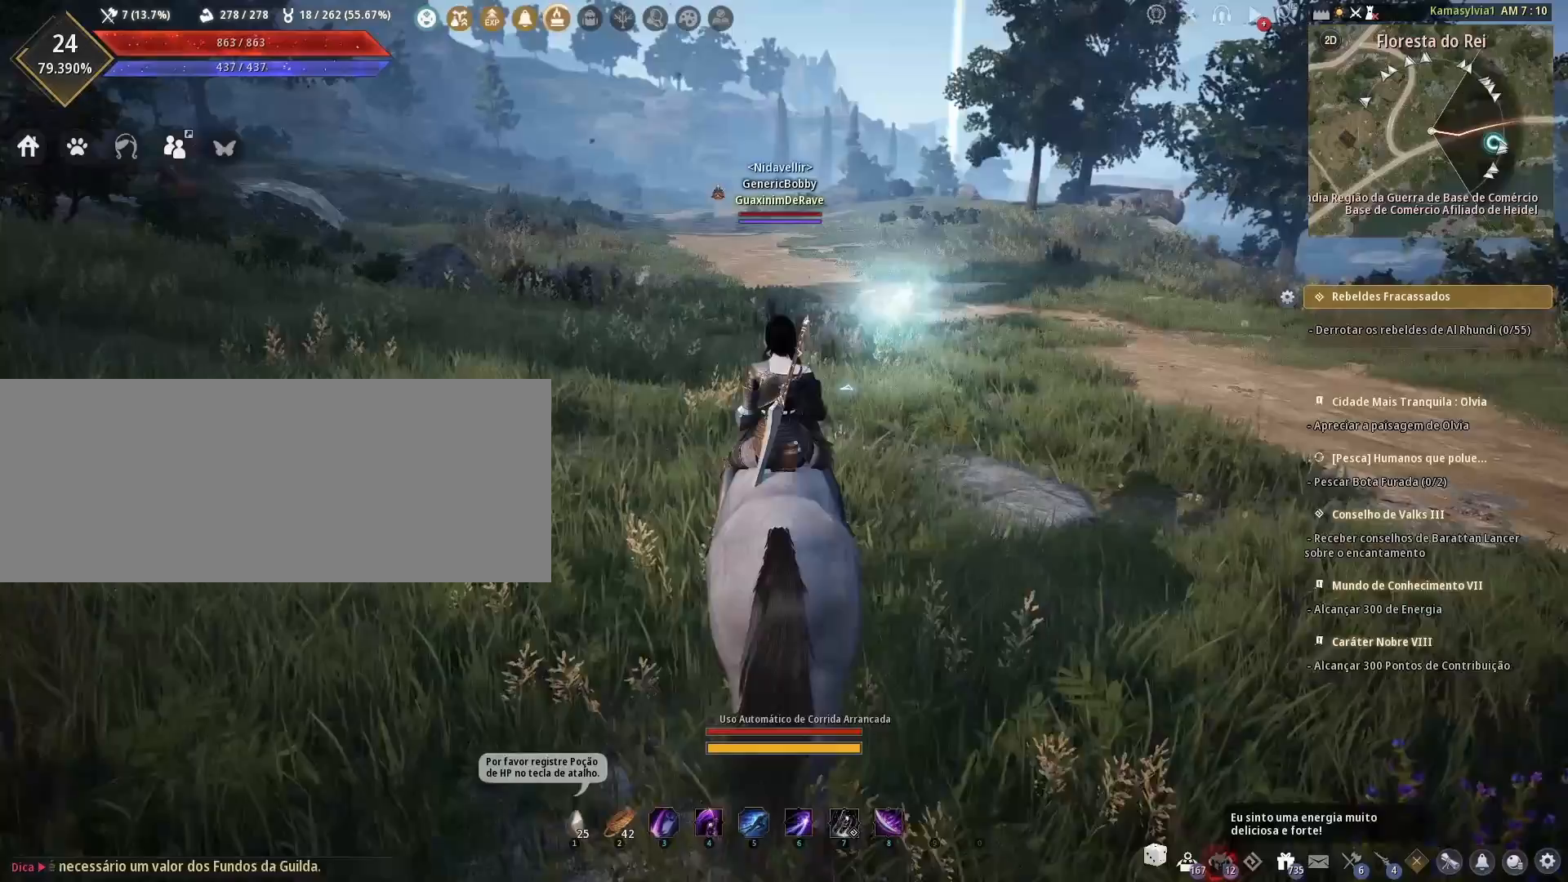
{"keys": ["w"], "mouse": [], "events": []}
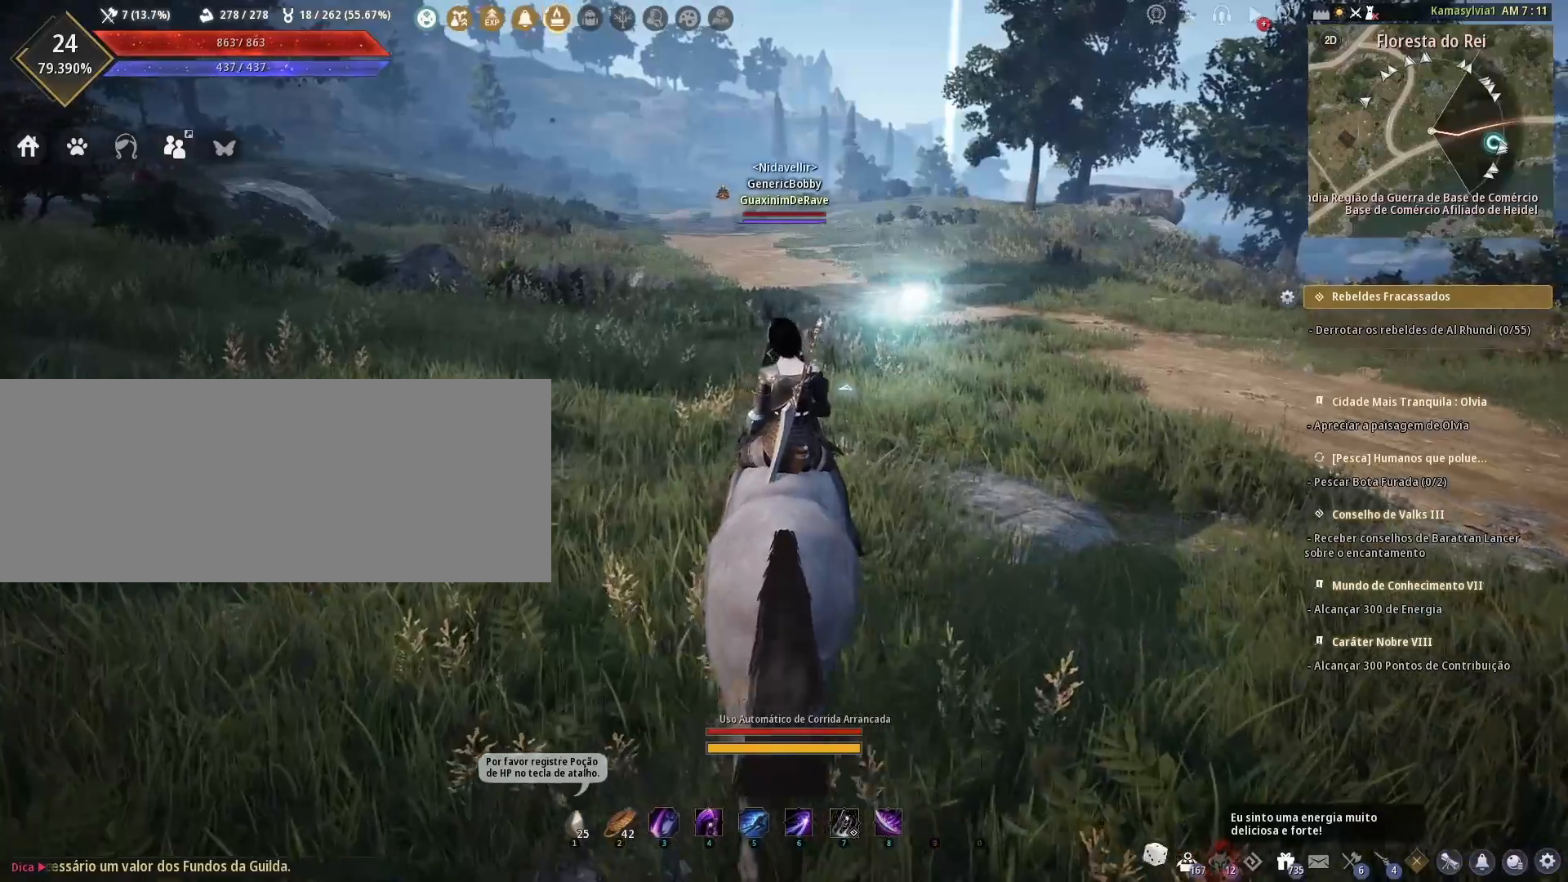
{"keys": ["w"], "mouse": [], "events": []}
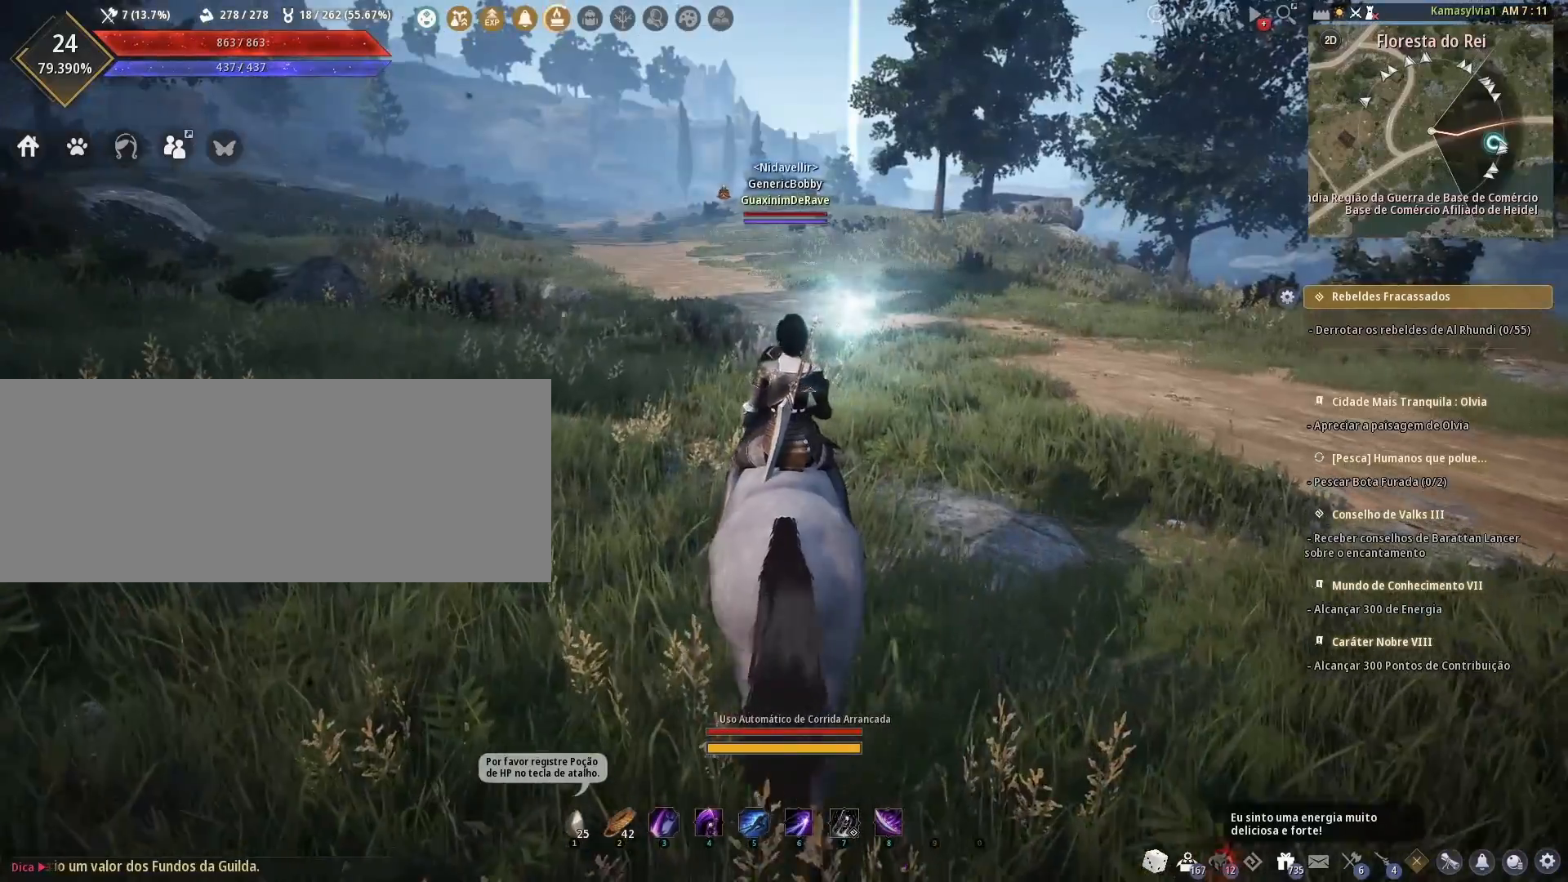
{"keys": ["shift", "w"], "mouse": [], "events": [[458, "shift", "down"]]}
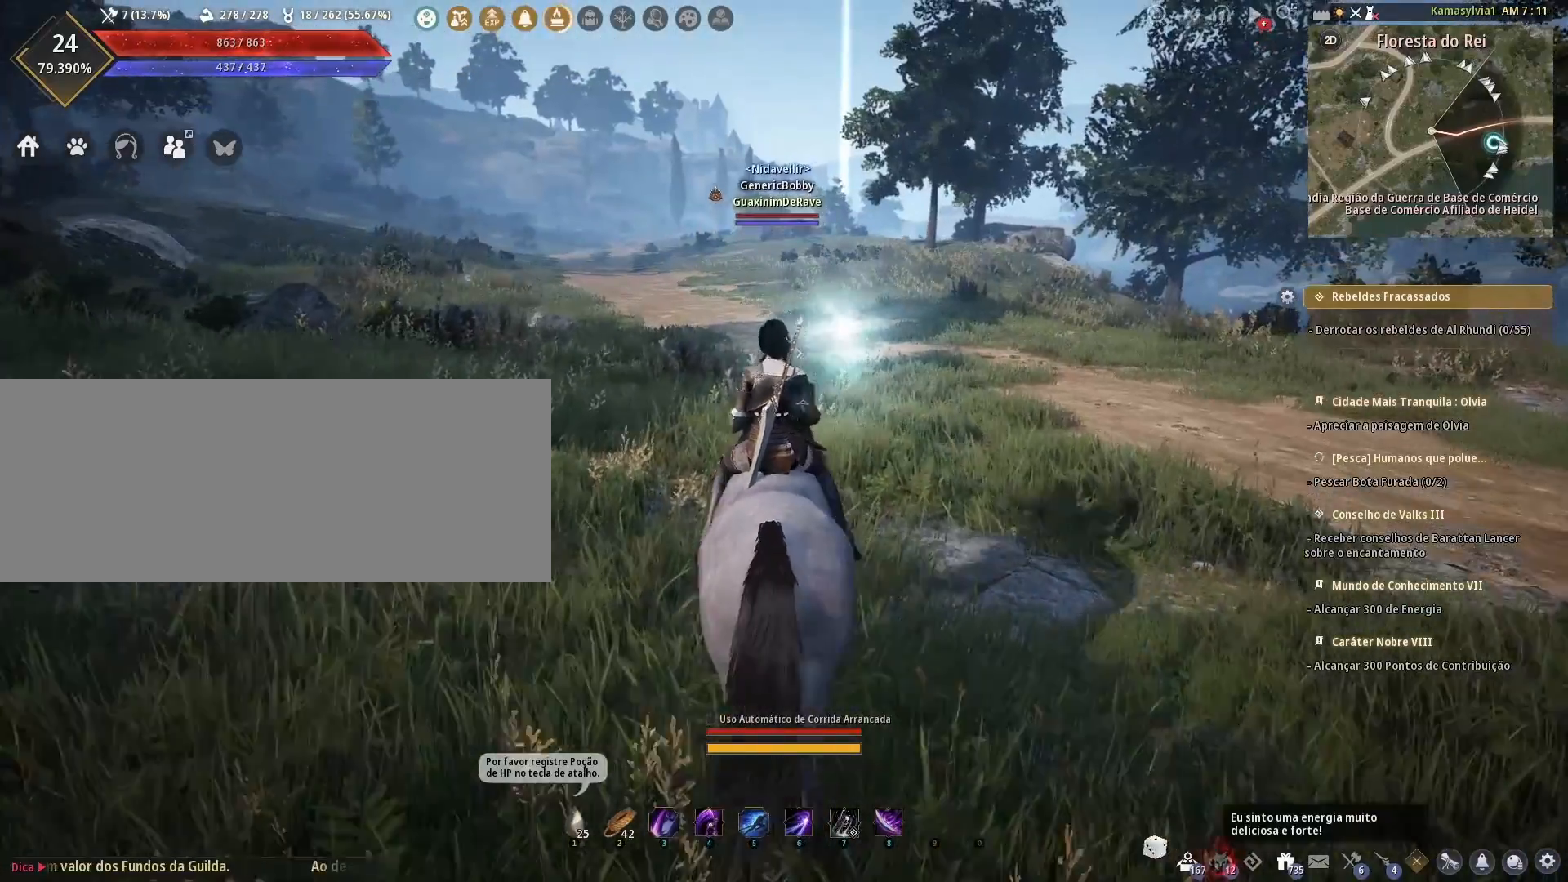
{"keys": ["w"], "mouse": [], "events": [[83, "shift", "up"]]}
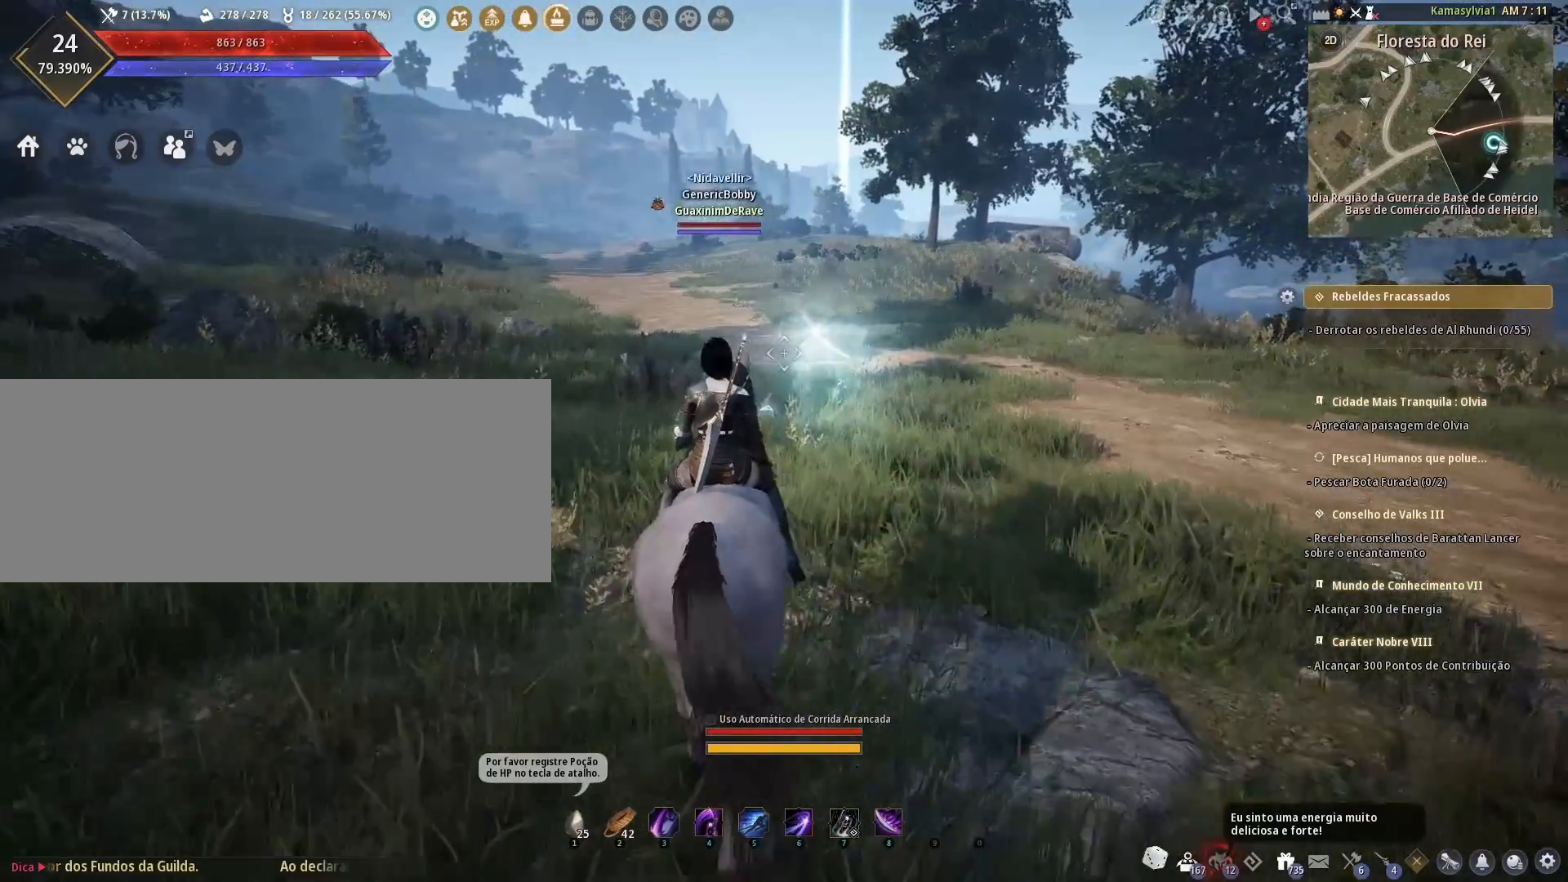
{"keys": ["shift", "w"], "mouse": [], "events": [[417, "shift", "down"]]}
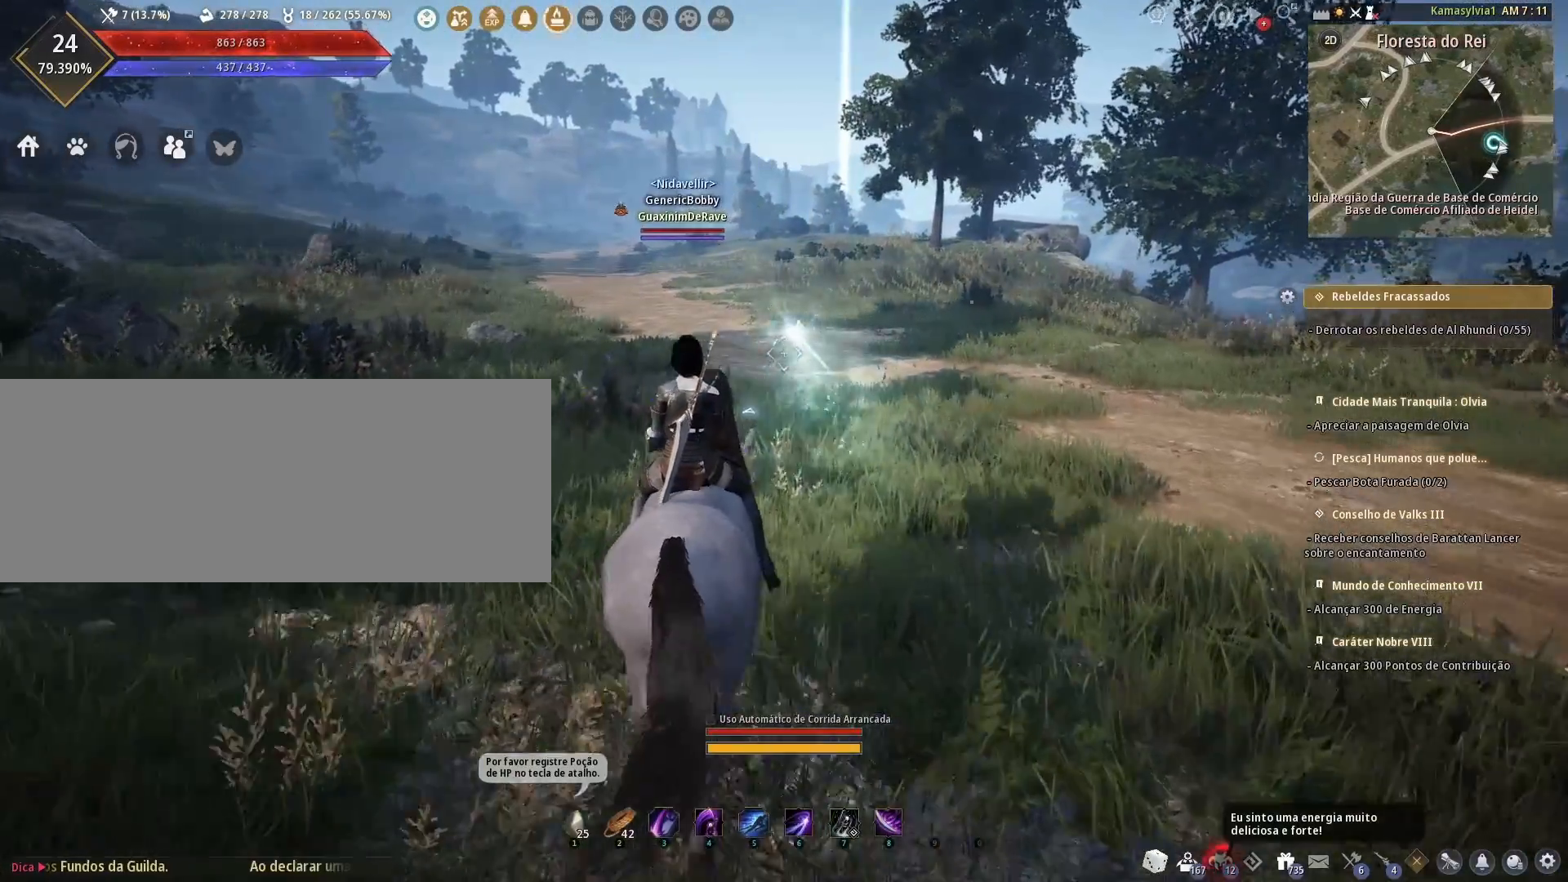
{"keys": ["w"], "mouse": [], "events": [[83, "shift", "up"]]}
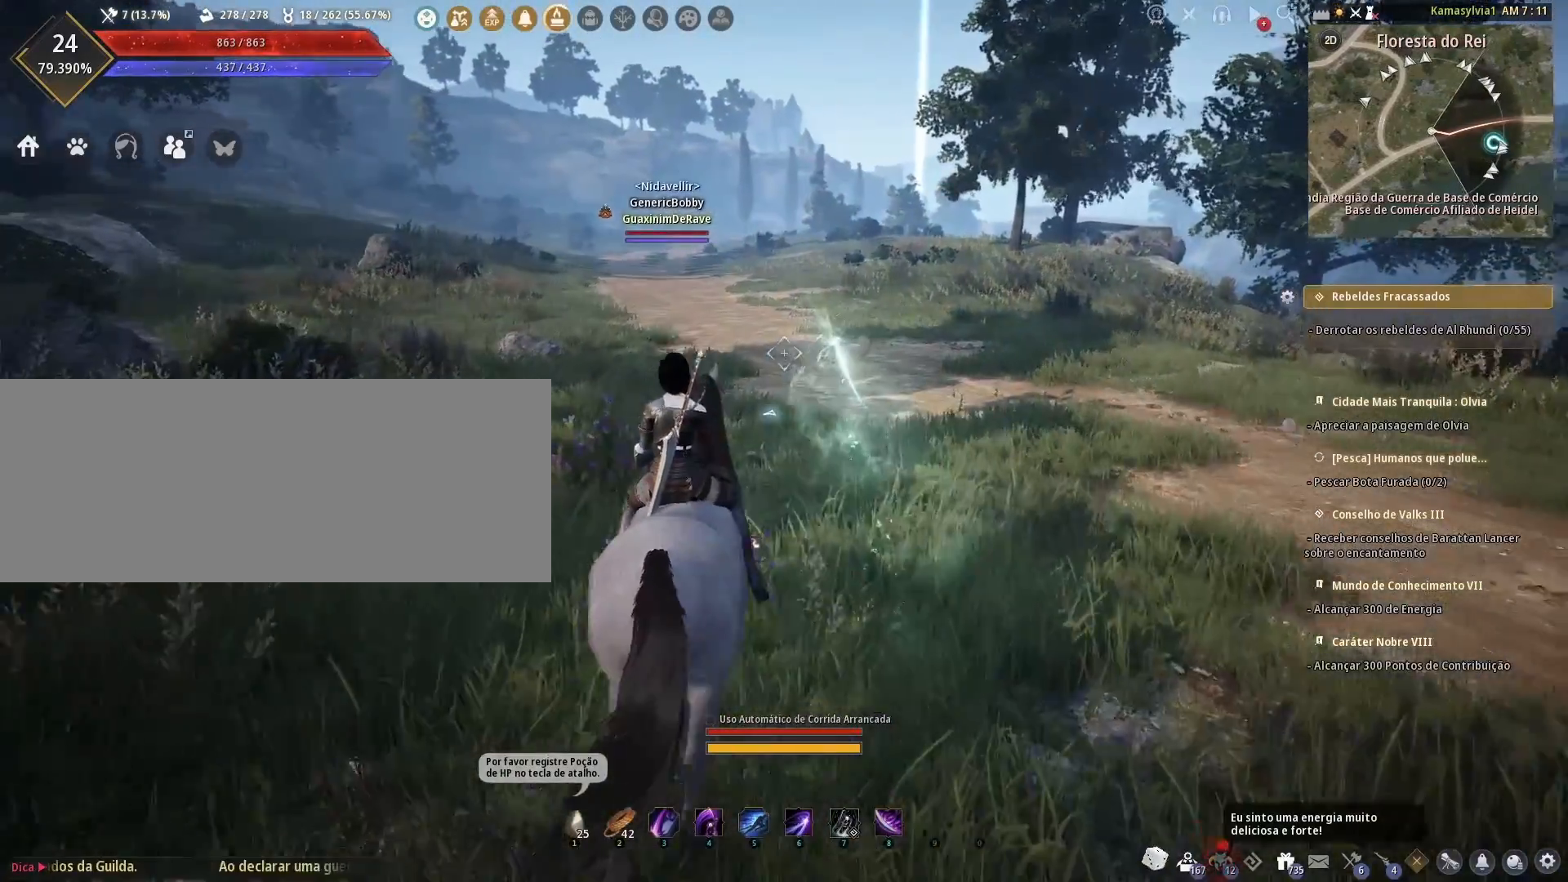
{"keys": ["w"], "mouse": [], "events": []}
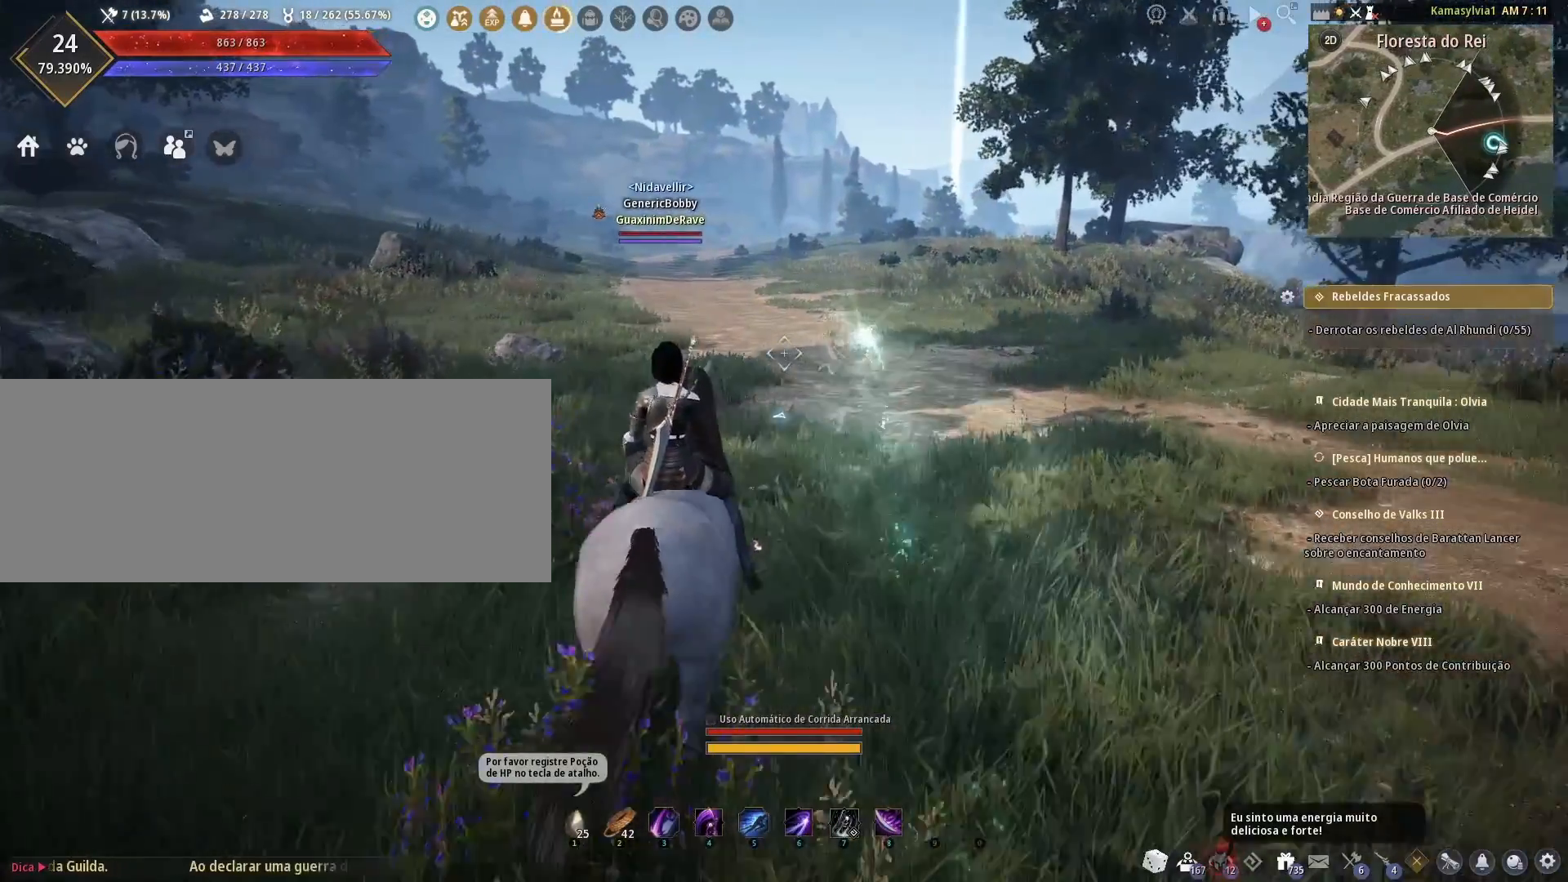
{"keys": ["w"], "mouse": [], "events": []}
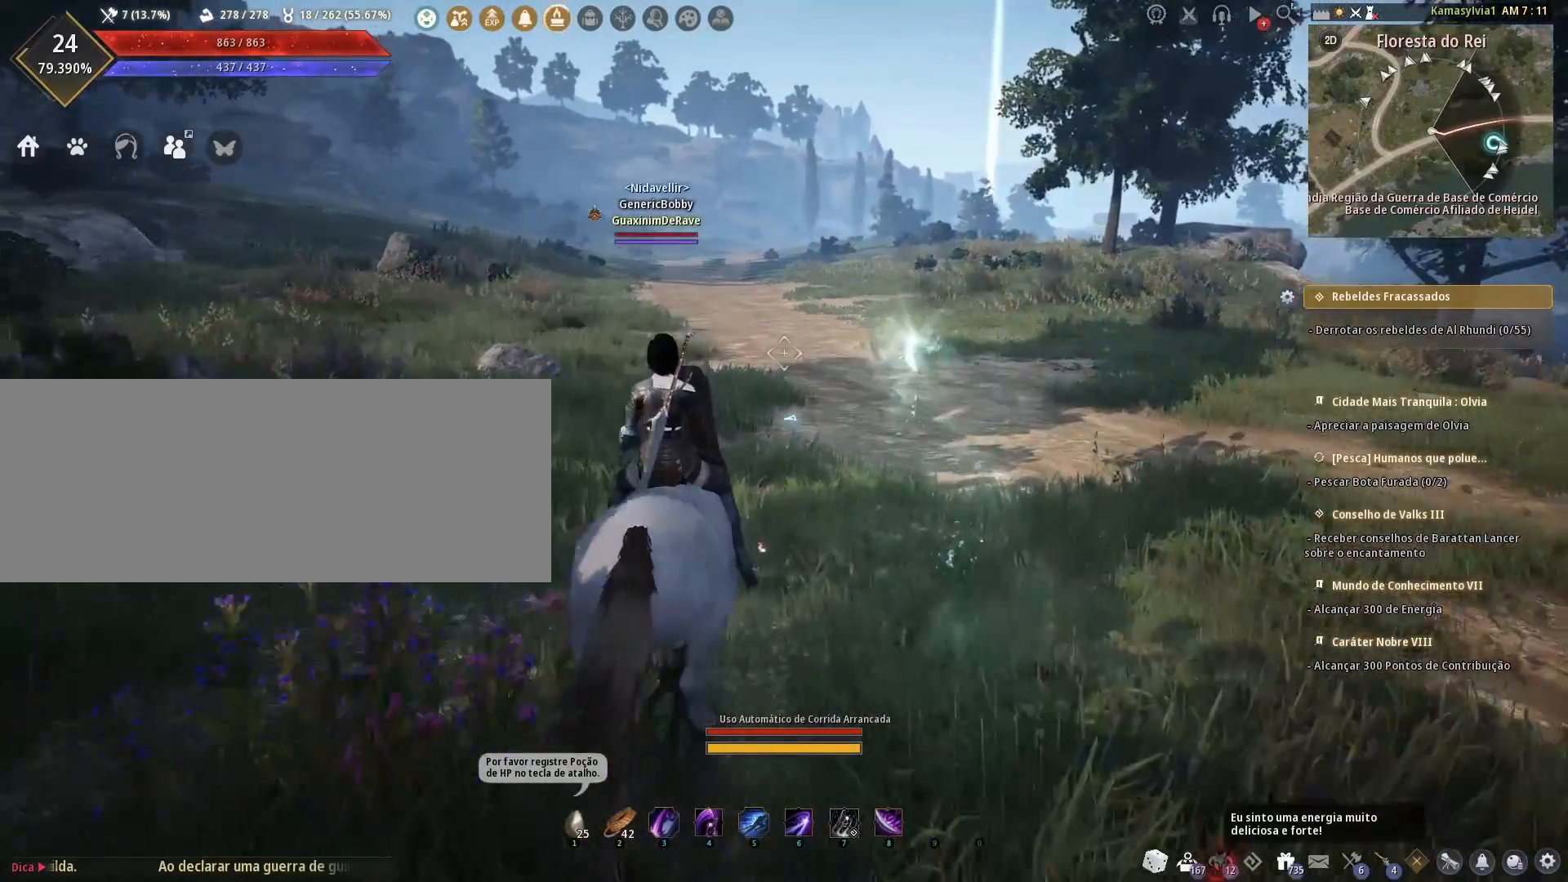
{"keys": ["w"], "mouse": [], "events": []}
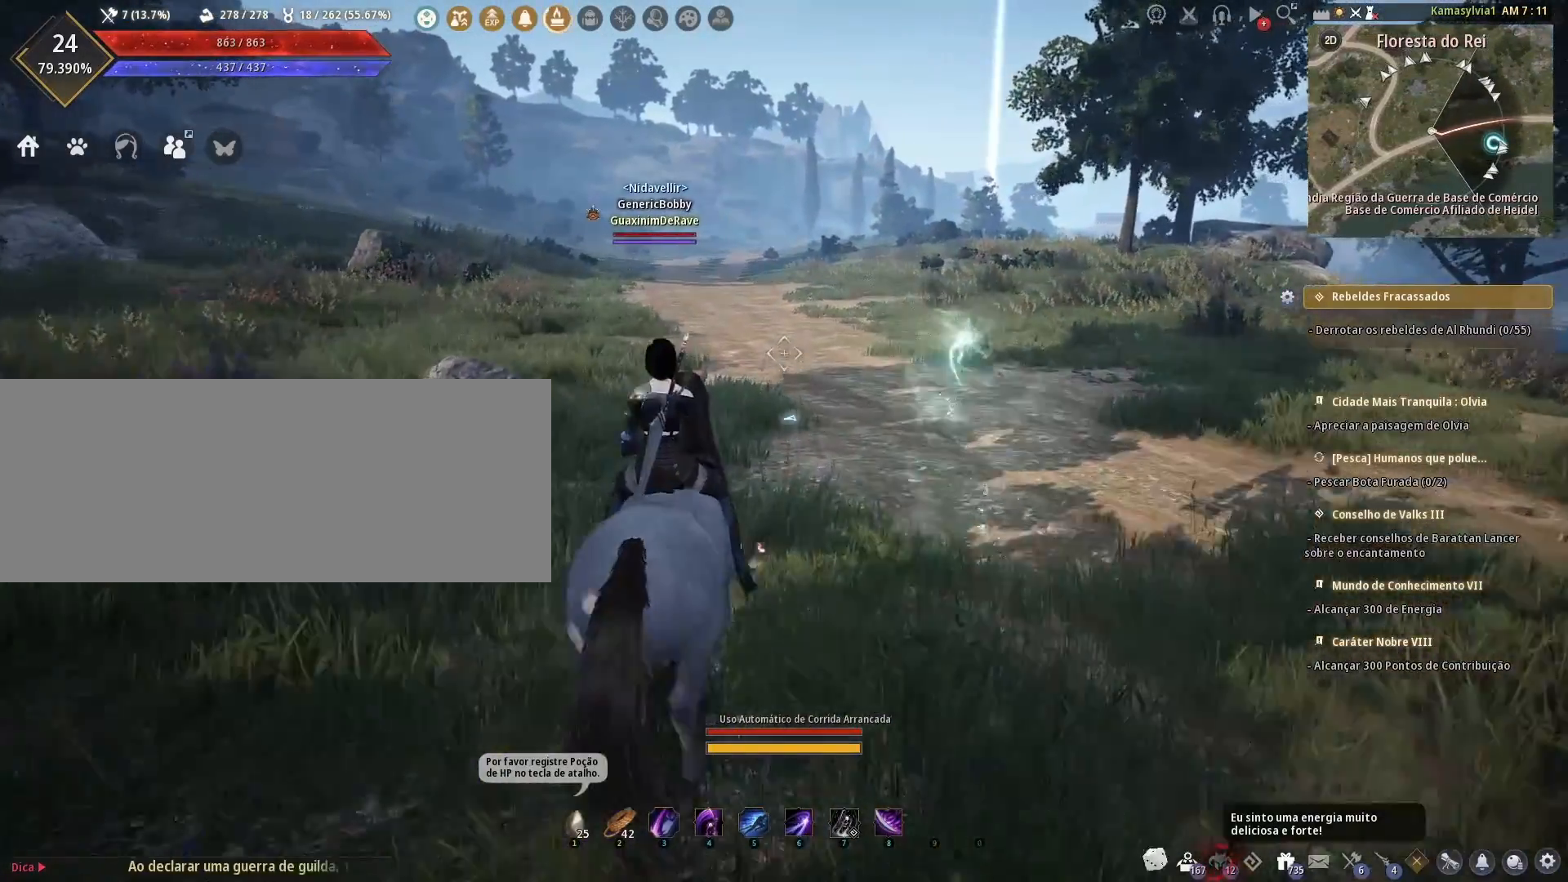
{"keys": ["w"], "mouse": [], "events": []}
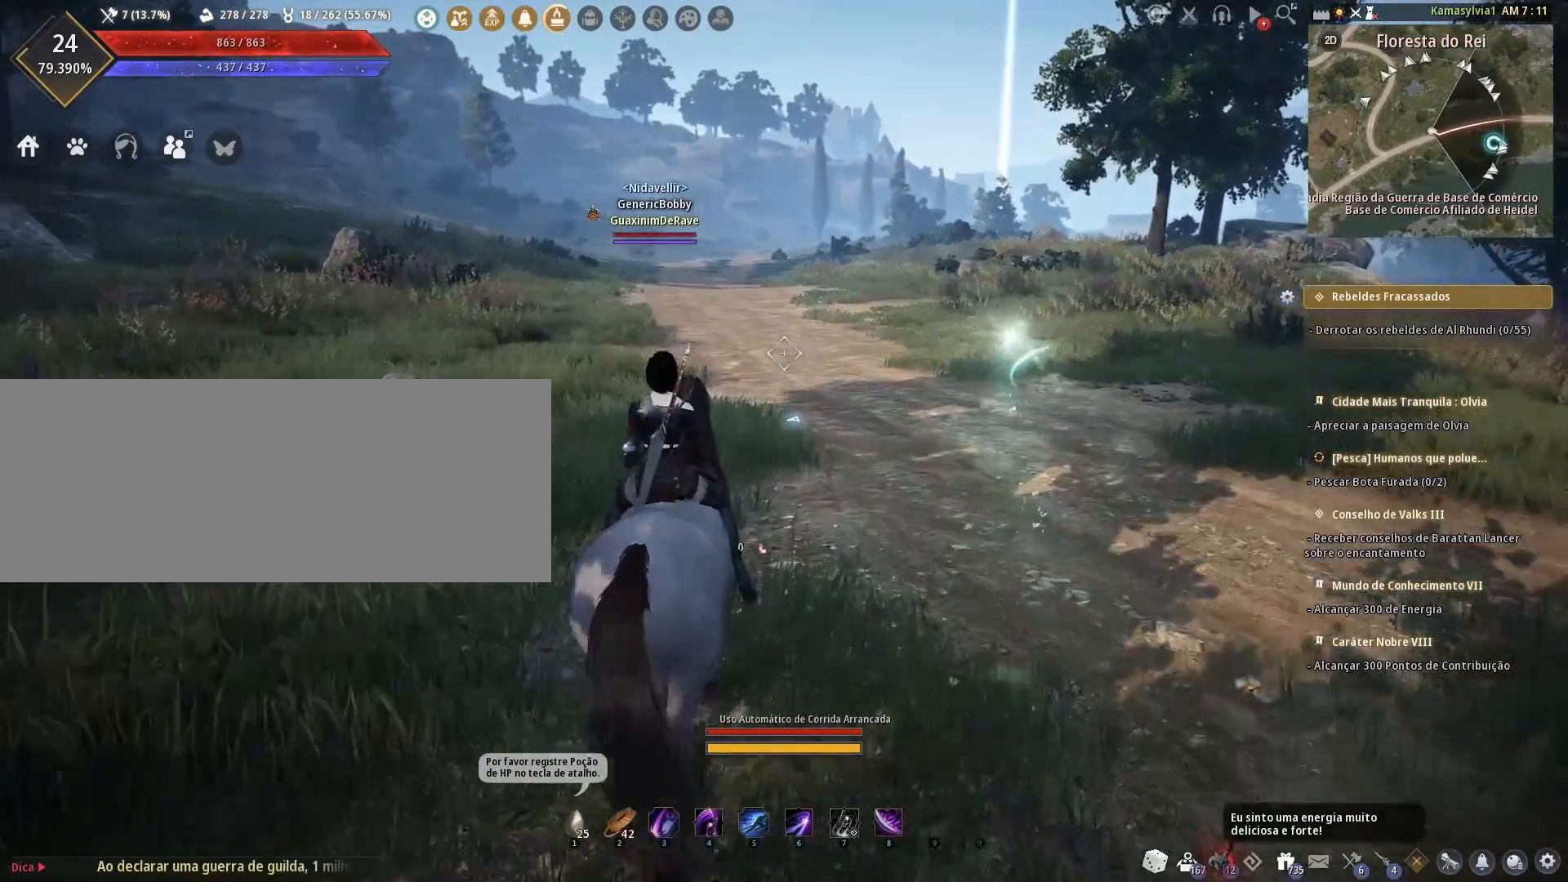
{"keys": ["w"], "mouse": [], "events": []}
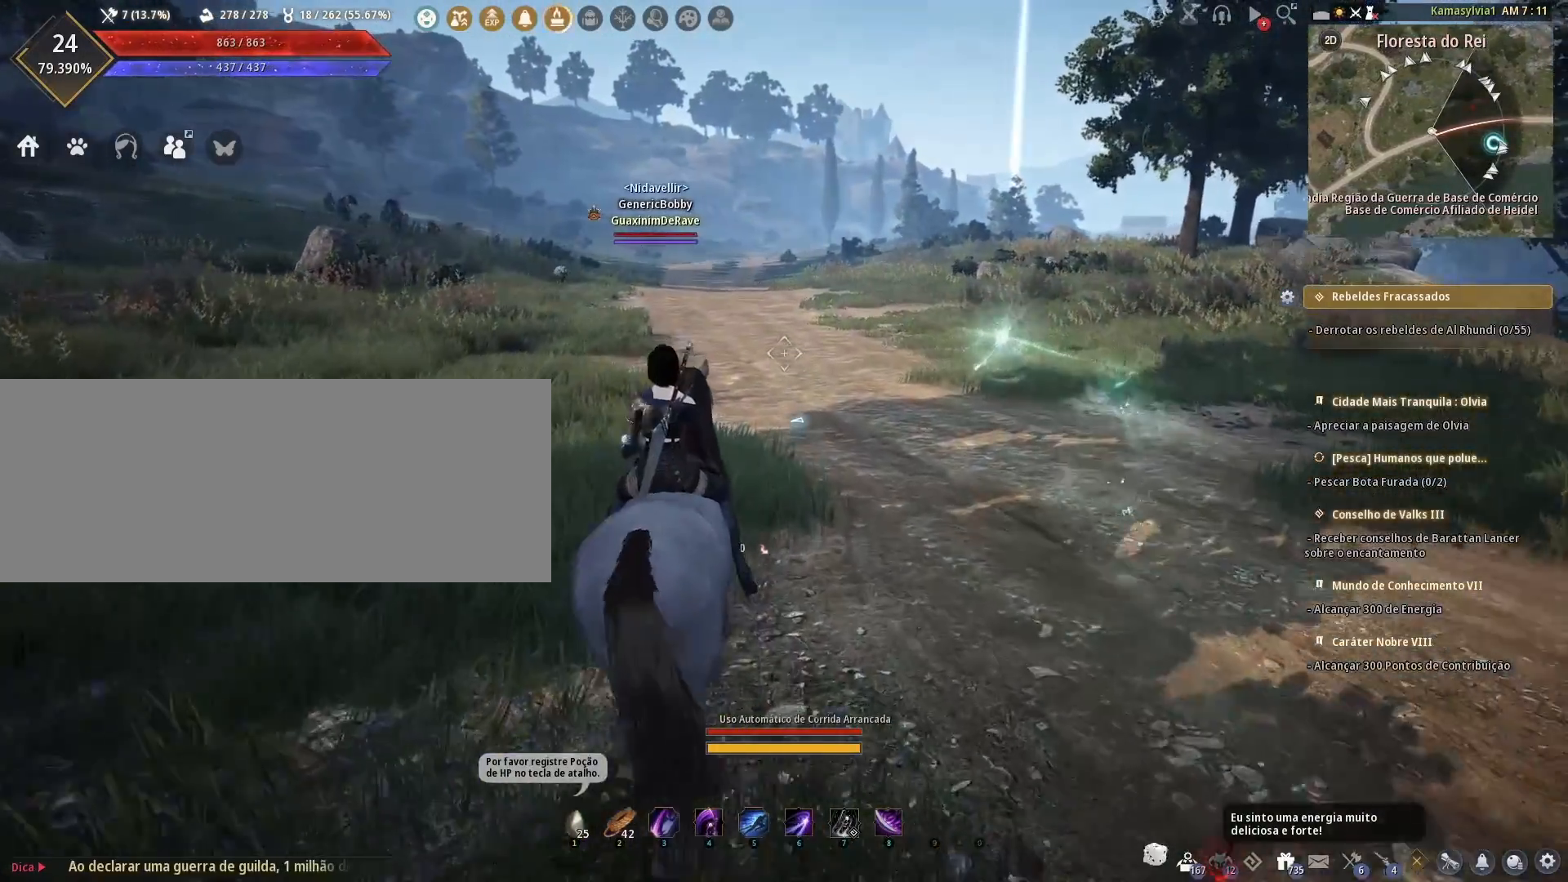
{"keys": ["w"], "mouse": [], "events": []}
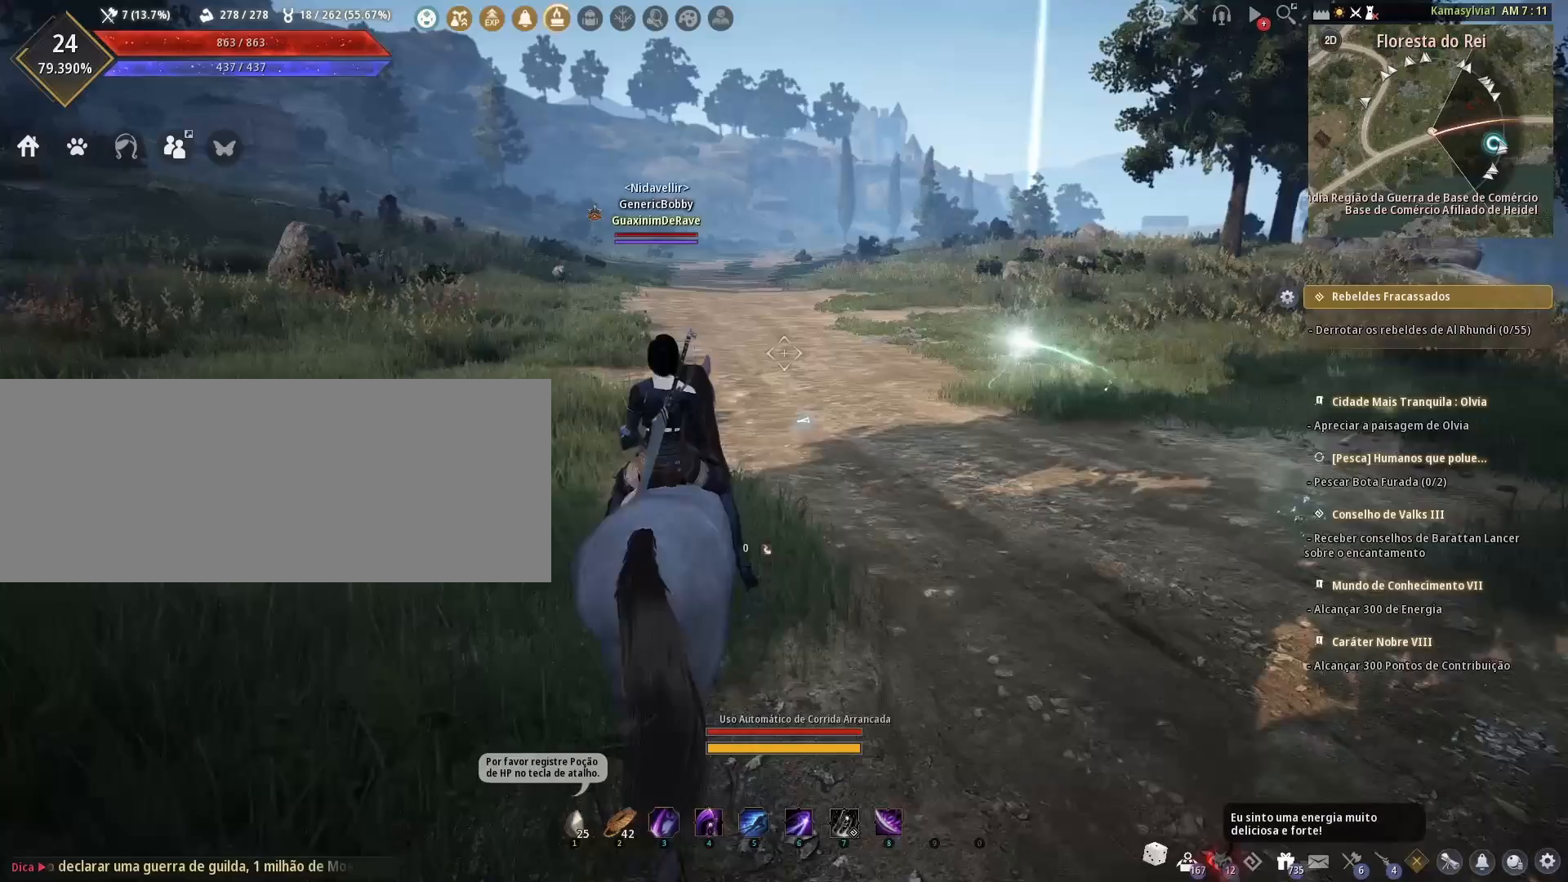
{"keys": ["w"], "mouse": [], "events": []}
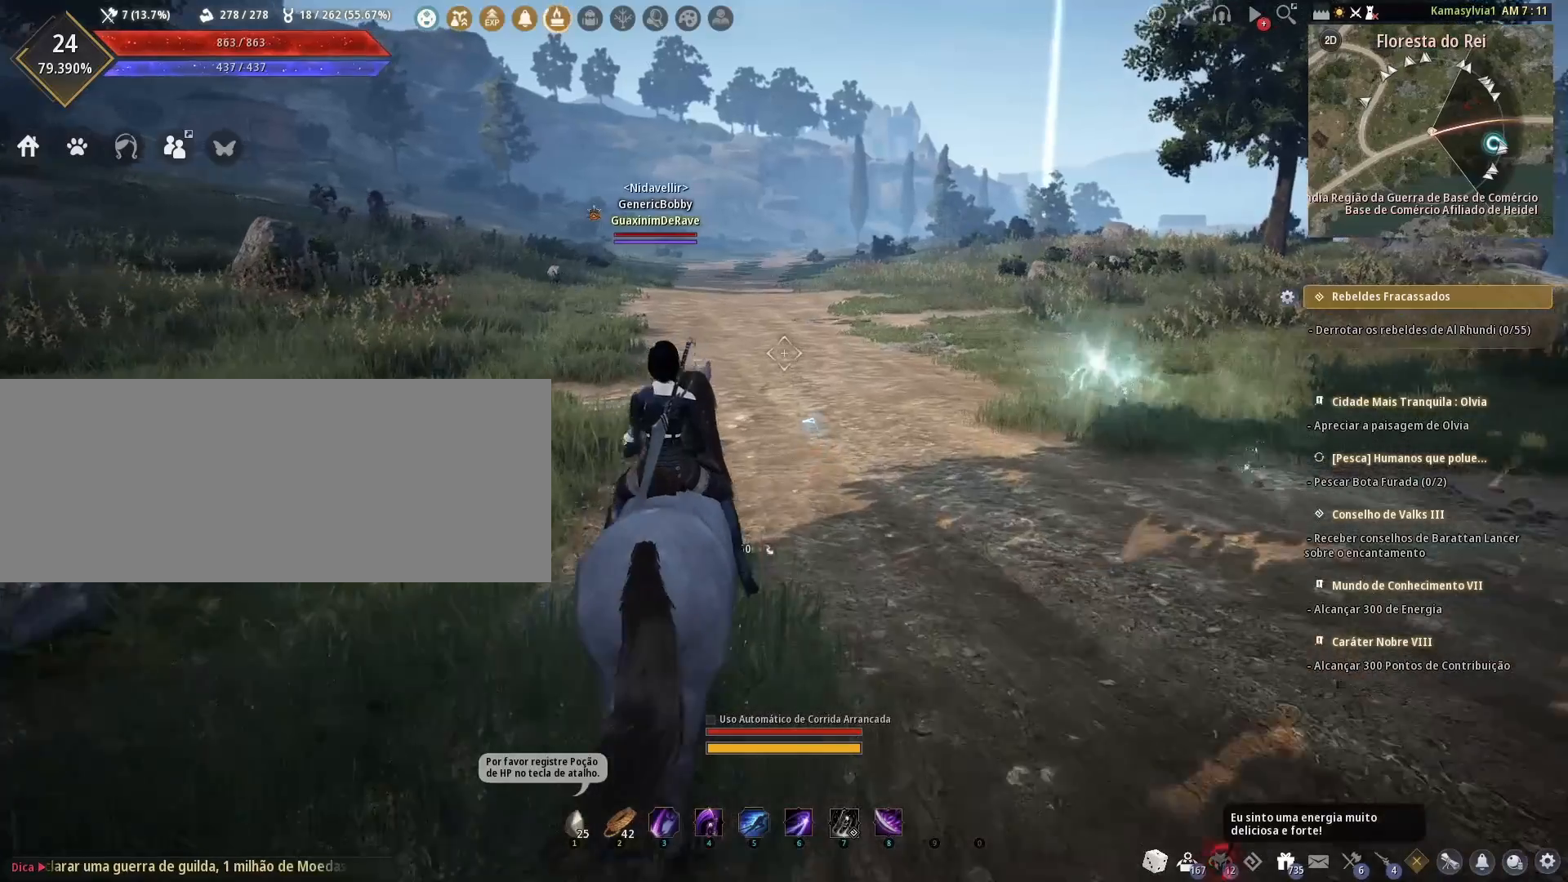
{"keys": ["w"], "mouse": [], "events": []}
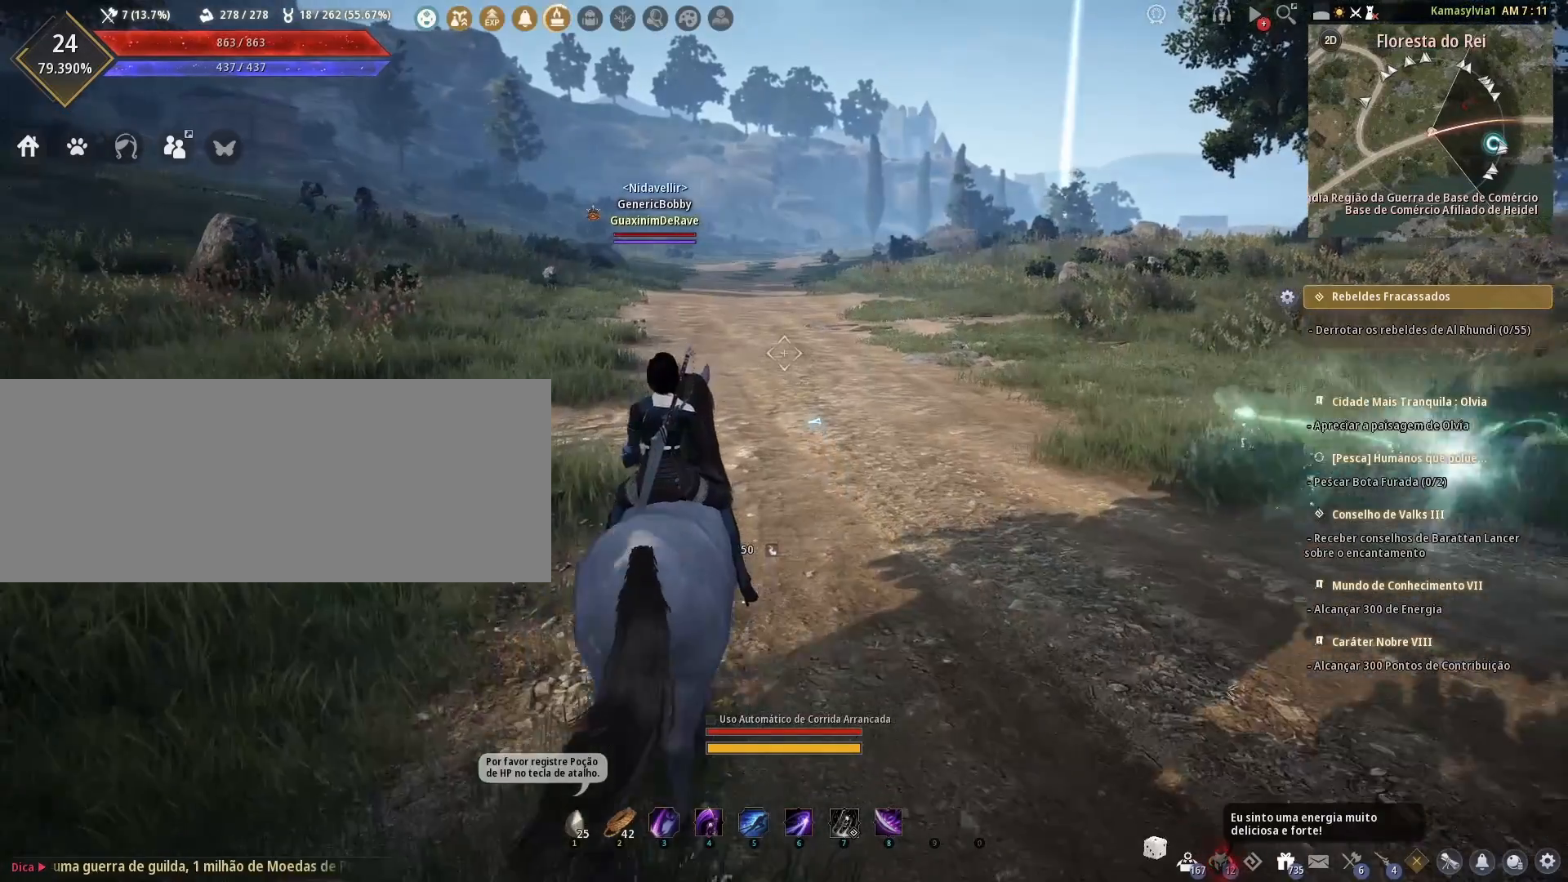
{"keys": [], "mouse": [], "events": [[250, "w", "up"]]}
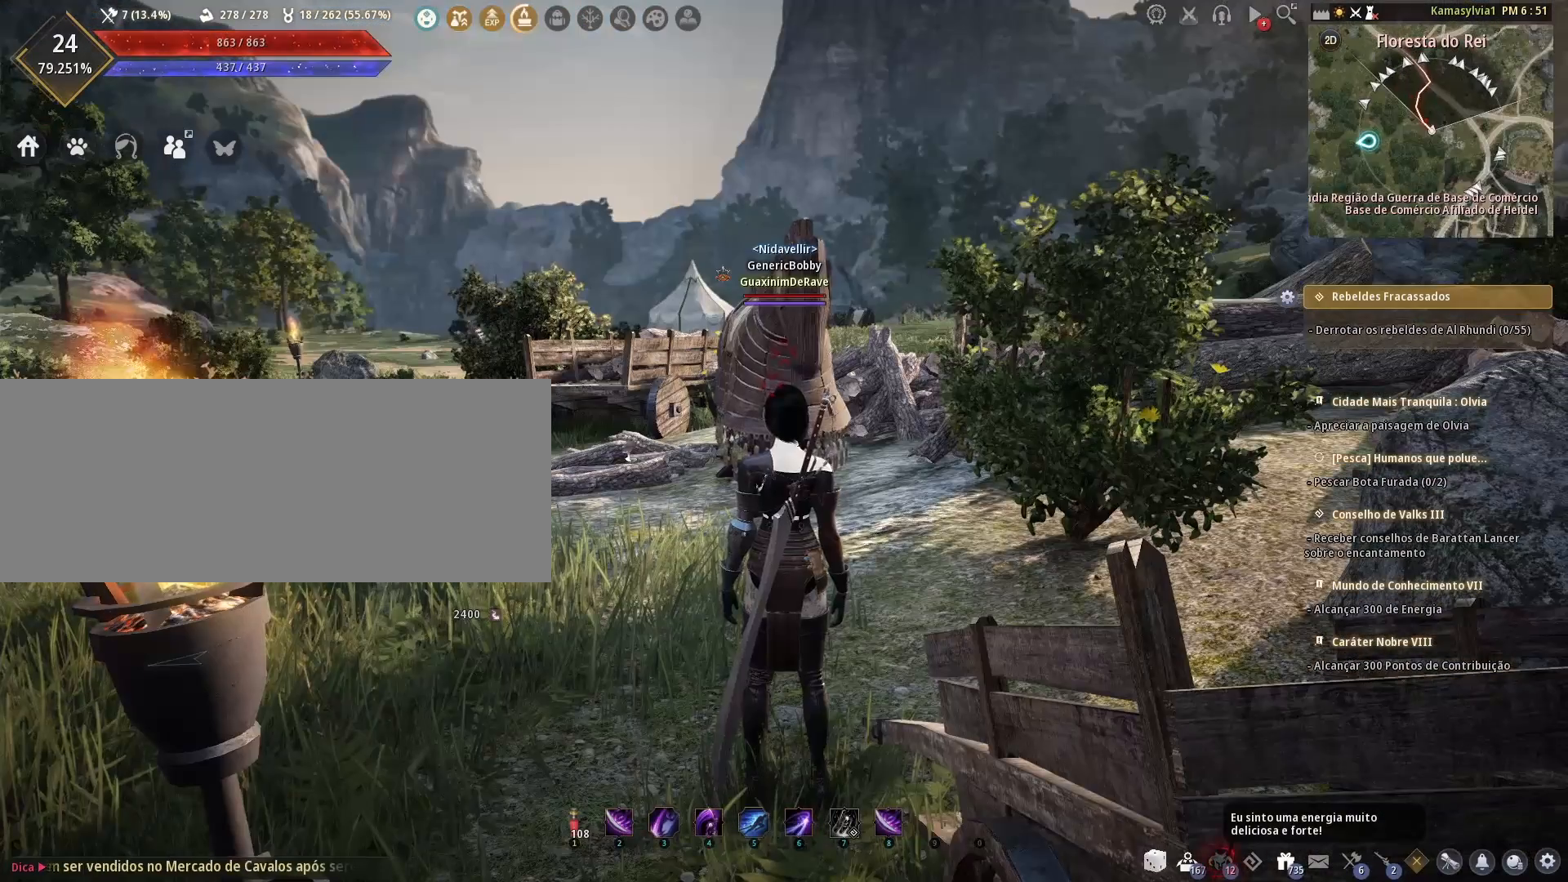
{"keys": [], "mouse": [], "events": []}
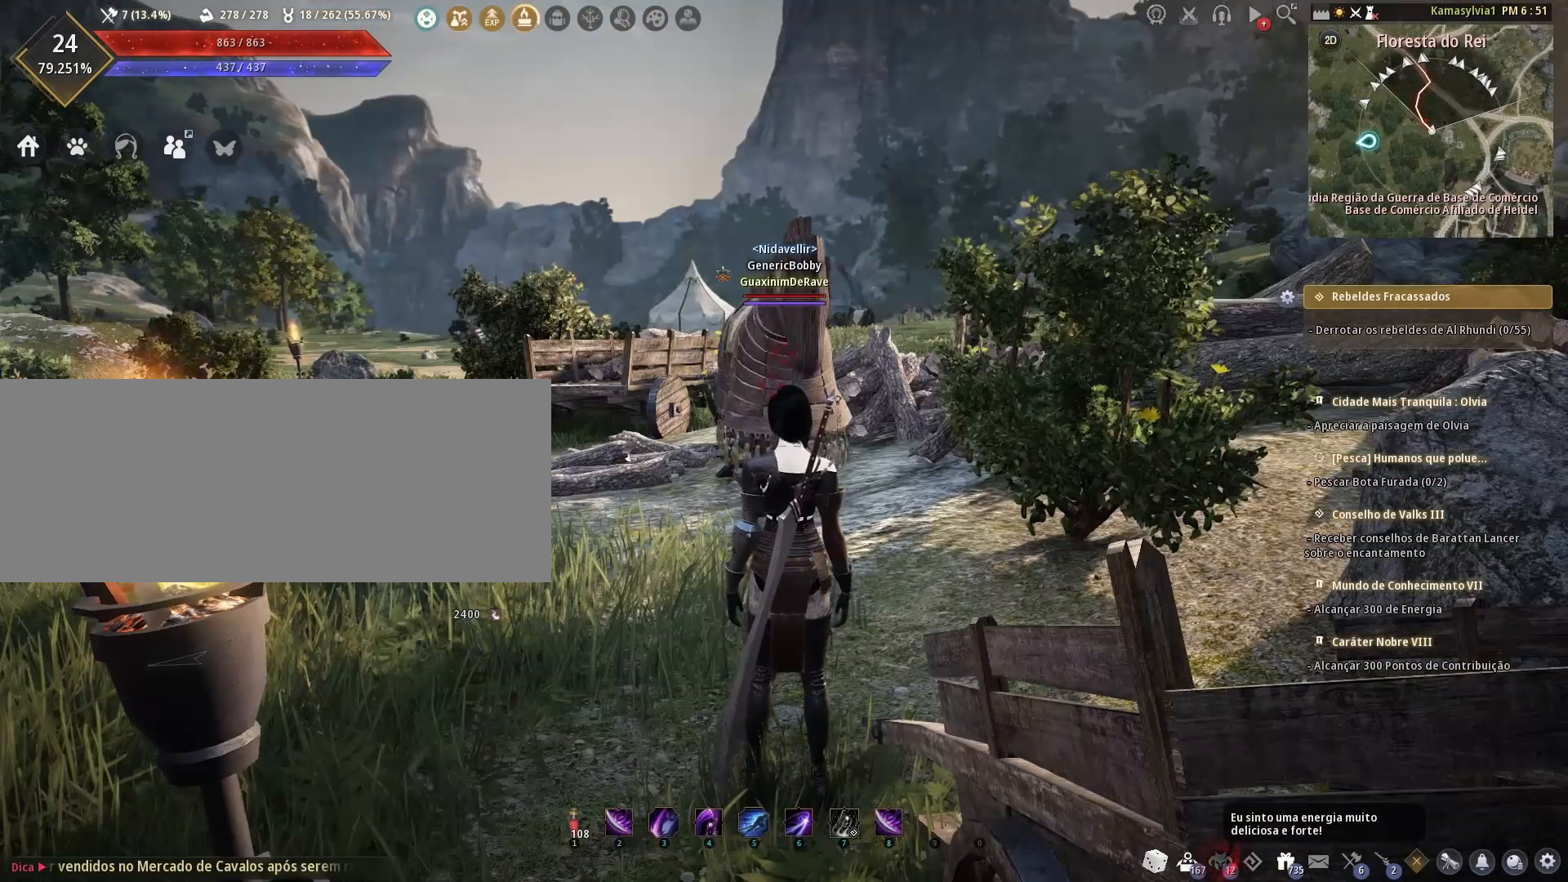
{"keys": [], "mouse": [], "events": []}
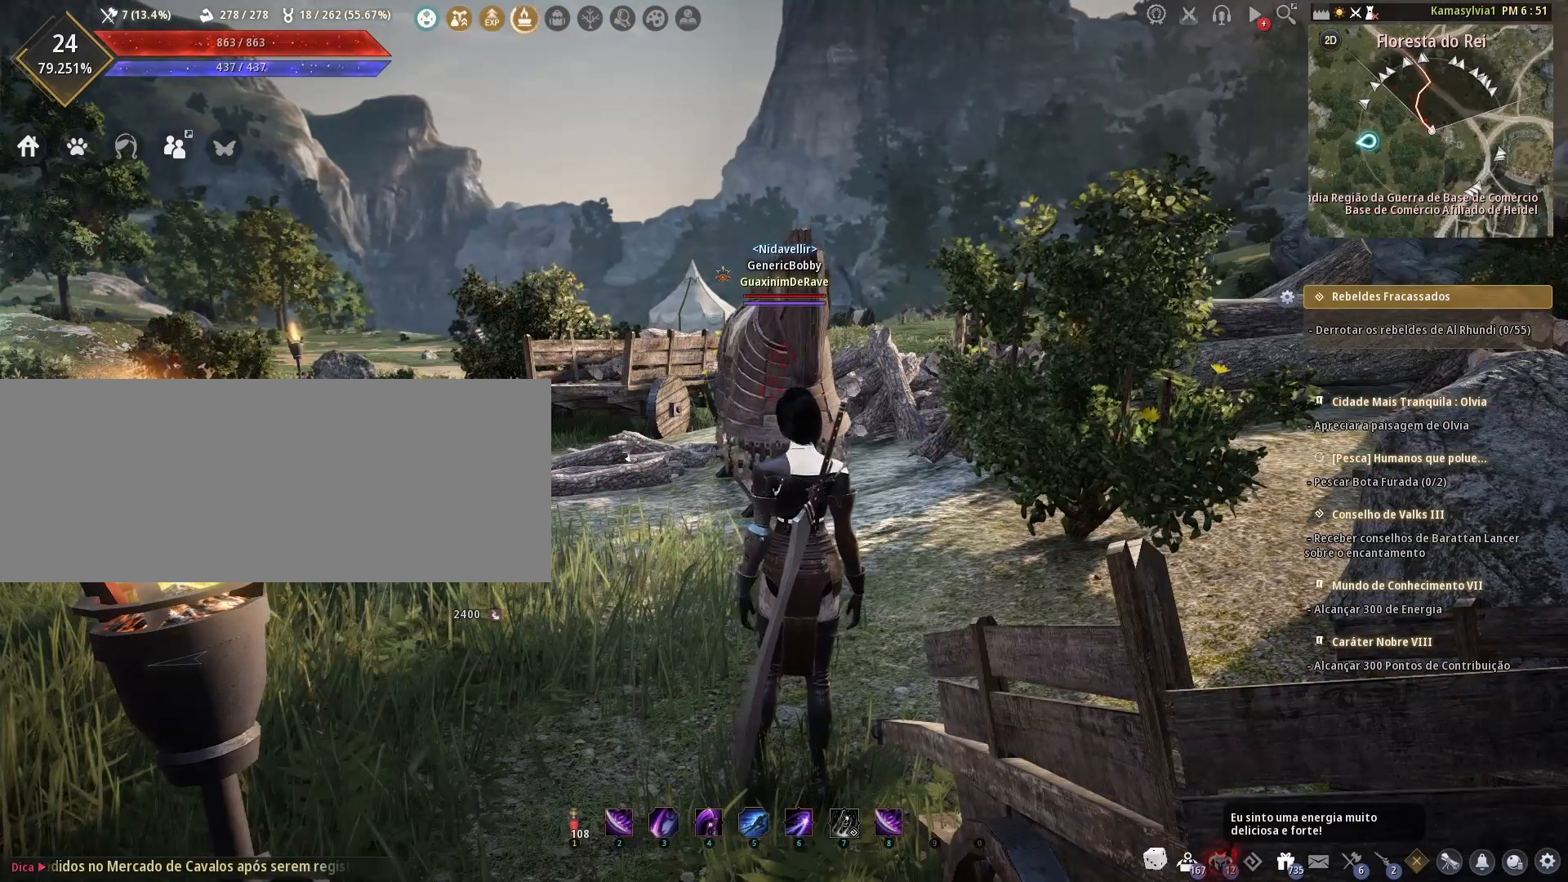
{"keys": [], "mouse": [], "events": []}
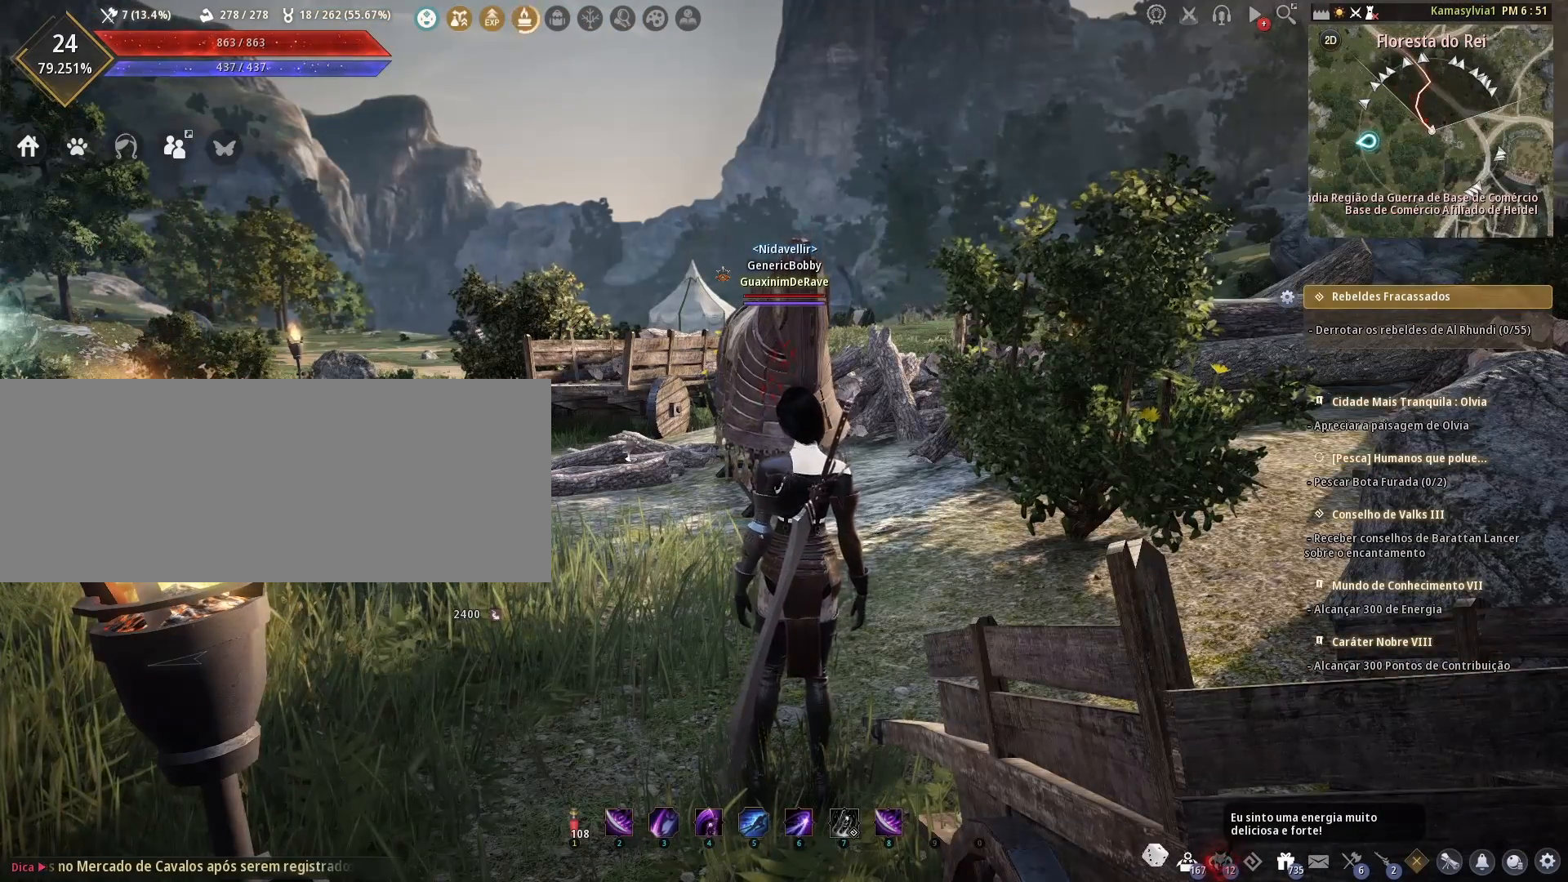
{"keys": [], "mouse": [], "events": []}
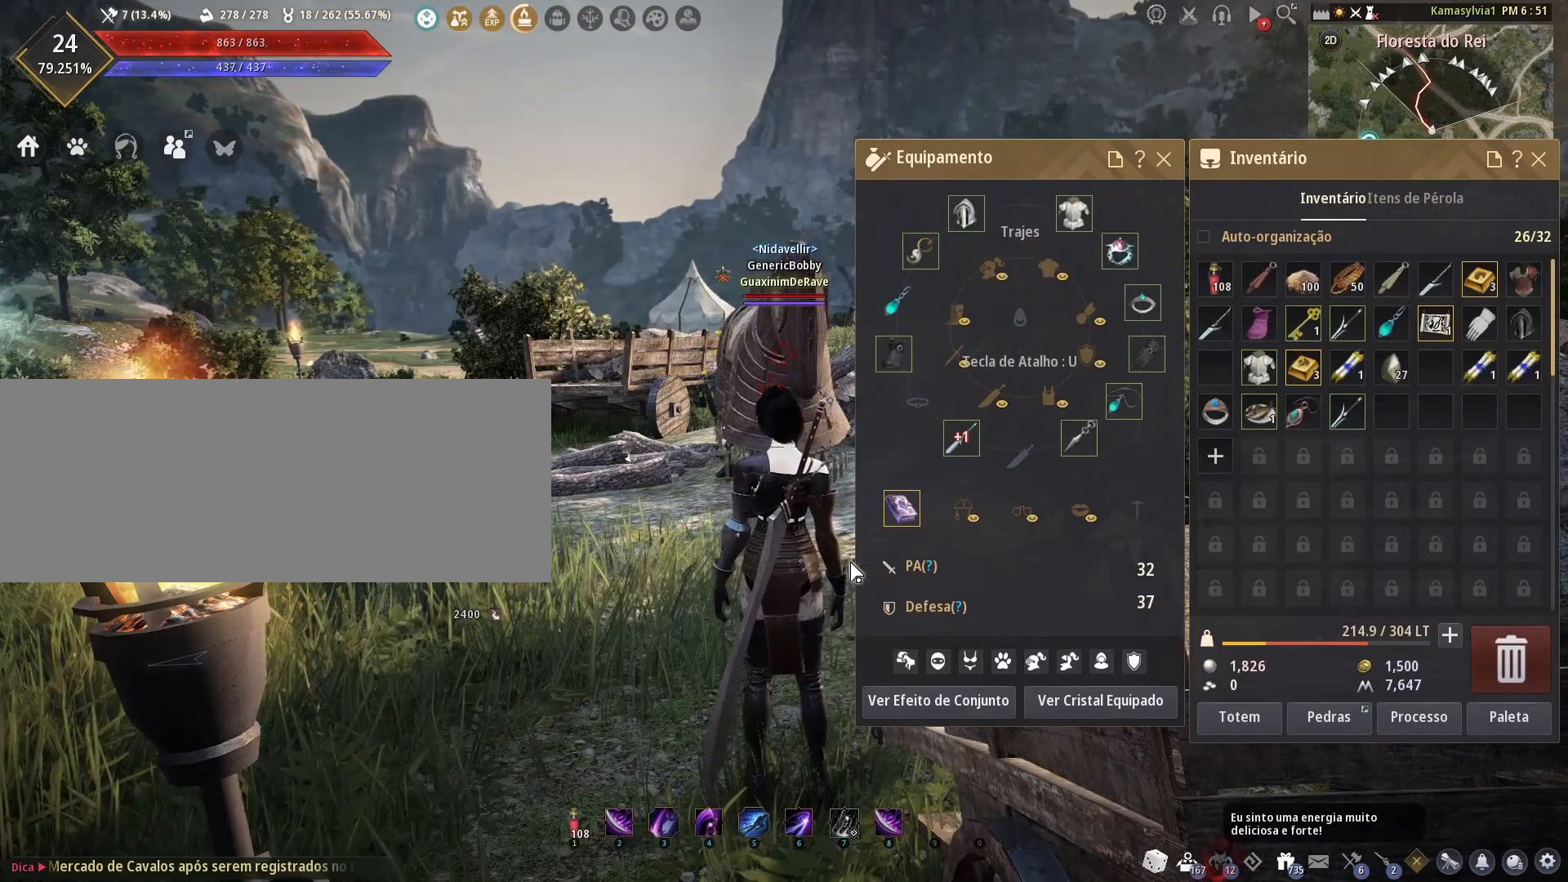
{"keys": [], "mouse": [], "events": []}
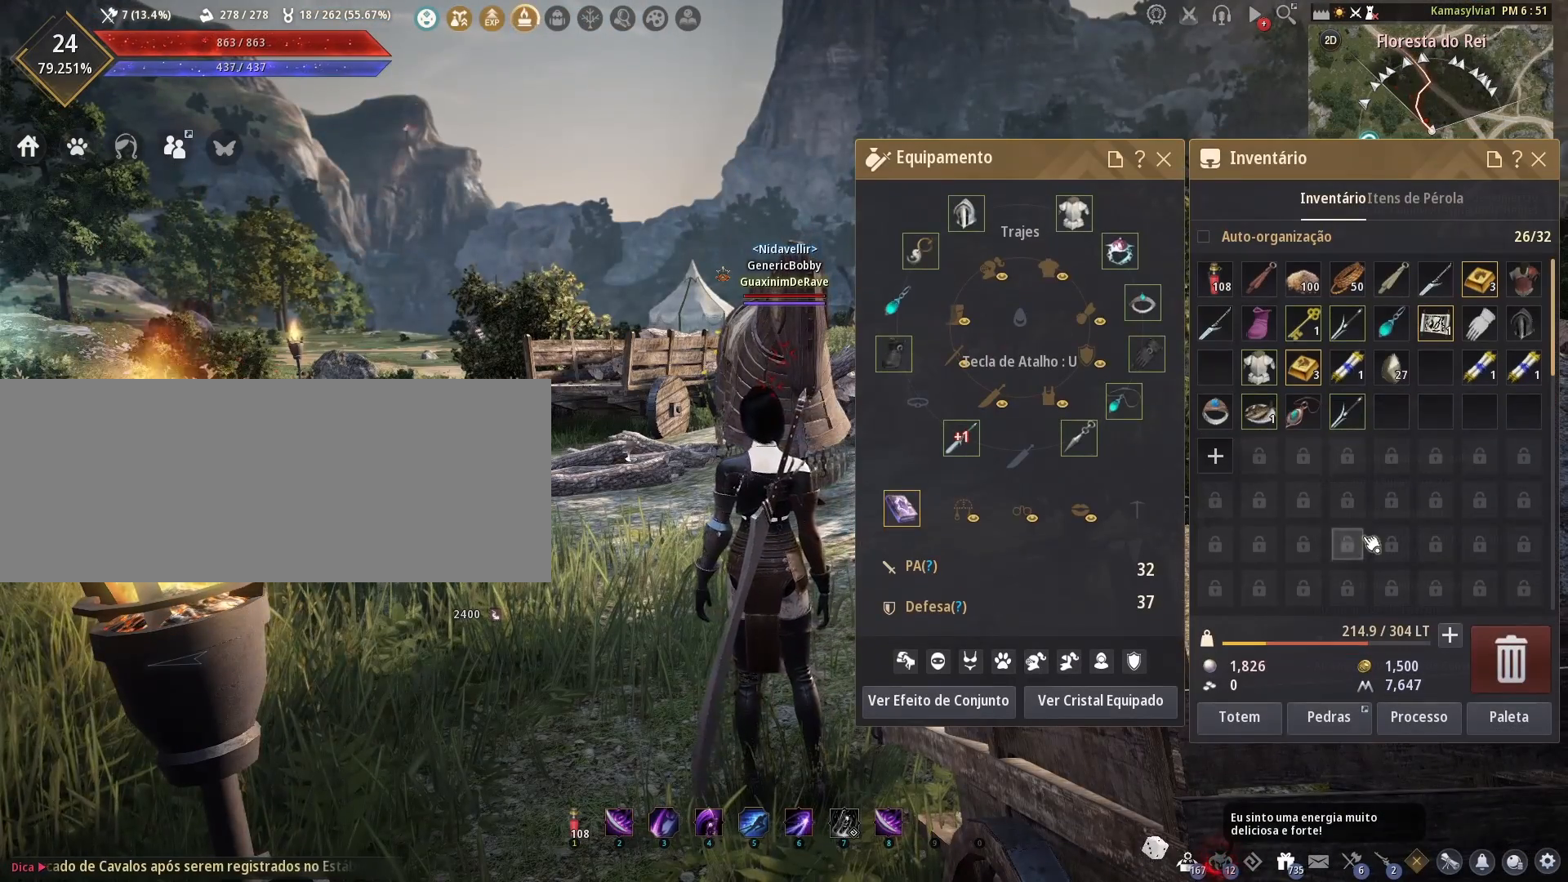
{"keys": [], "mouse": [], "events": []}
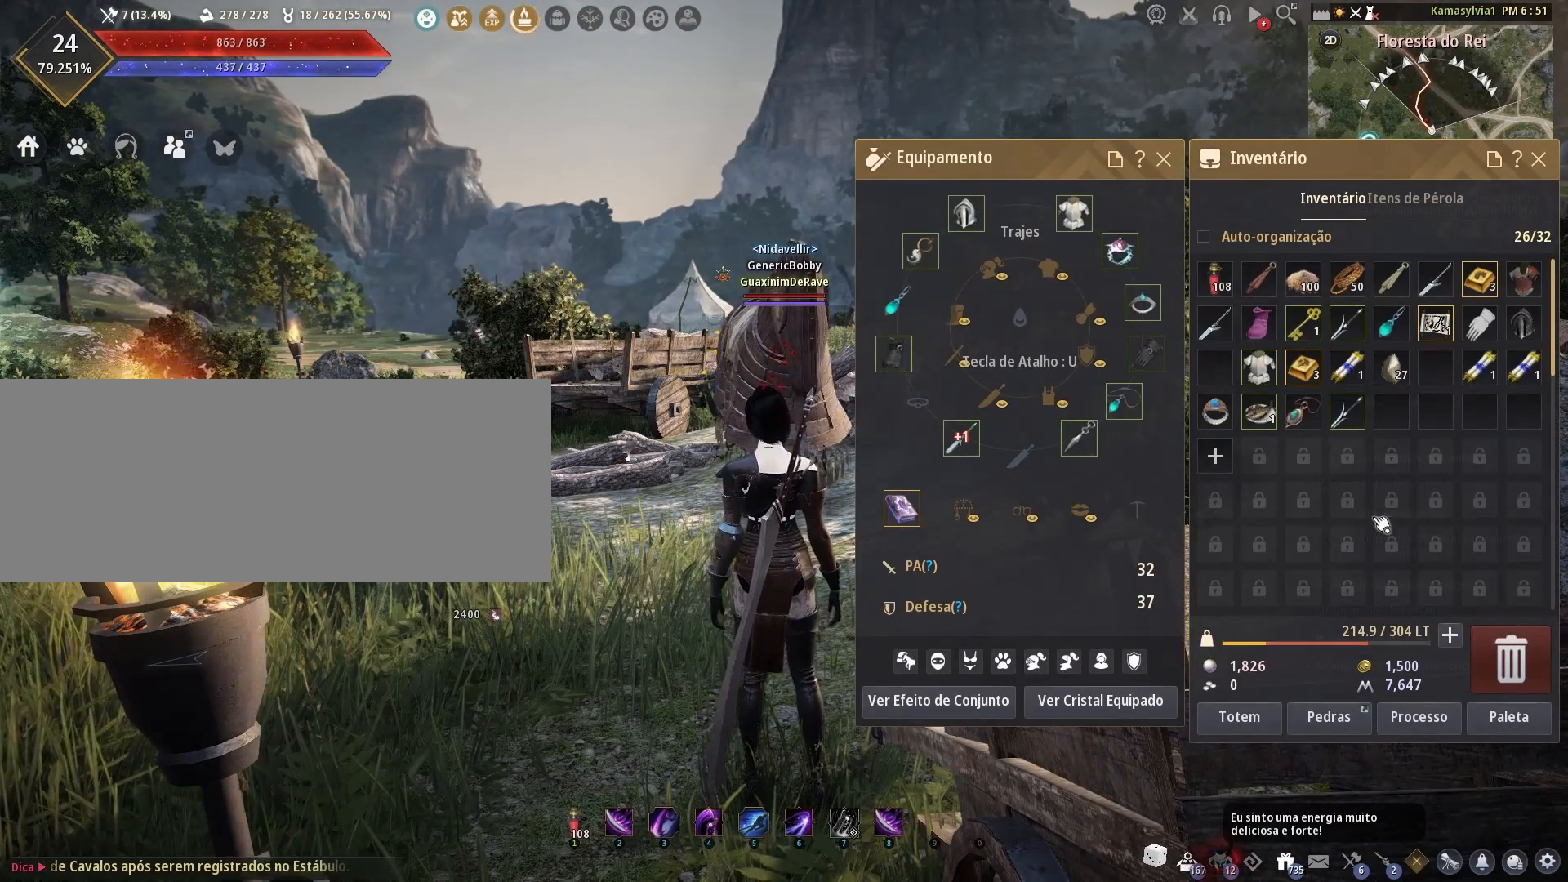
{"keys": [], "mouse": [], "events": []}
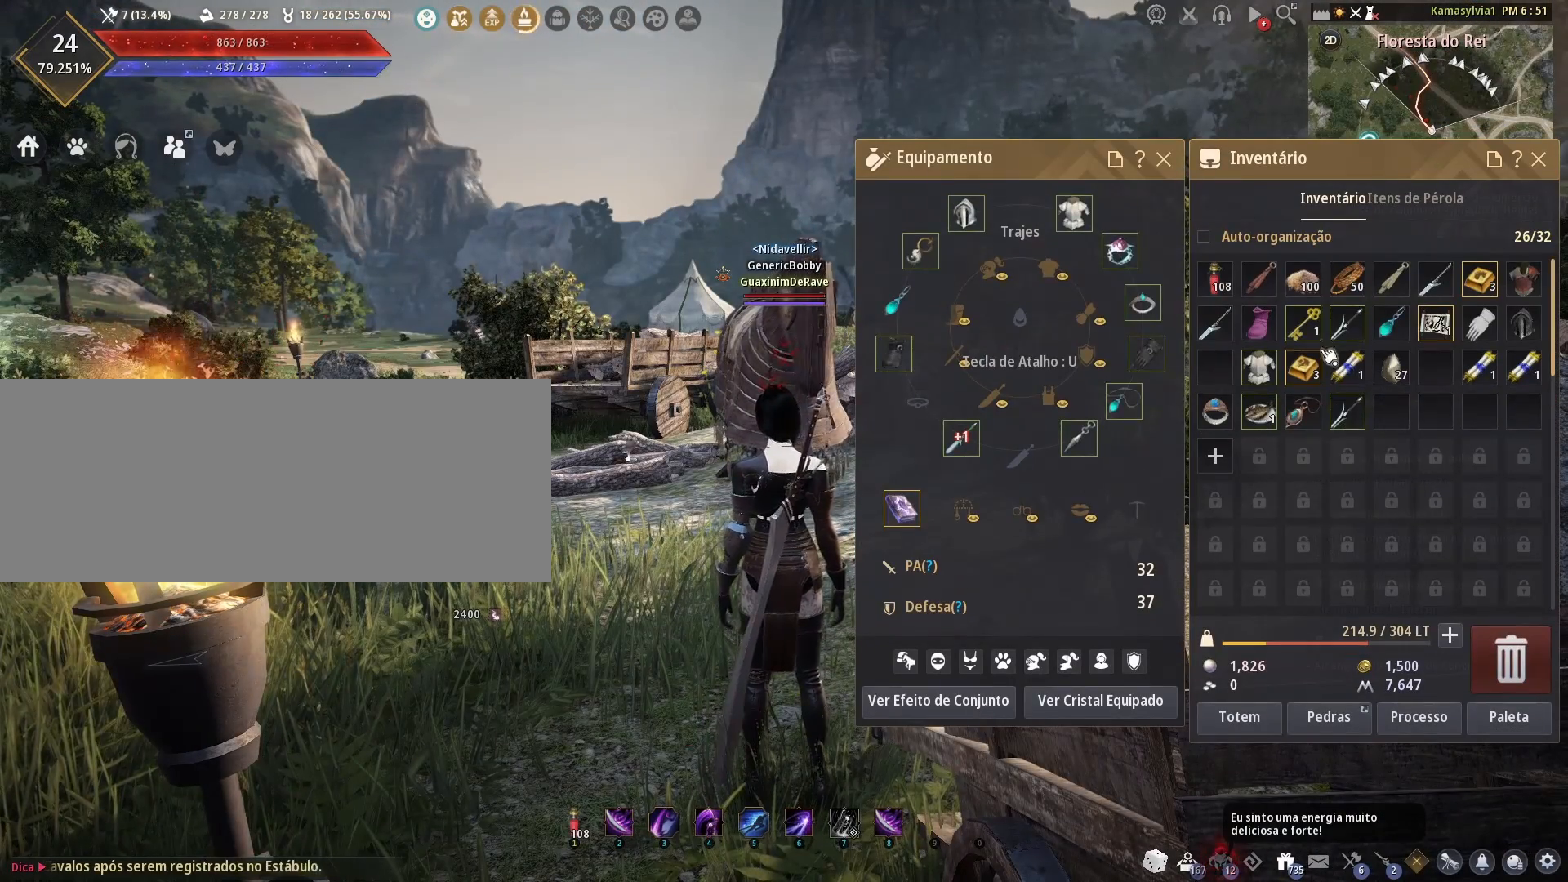
{"keys": [], "mouse": [], "events": []}
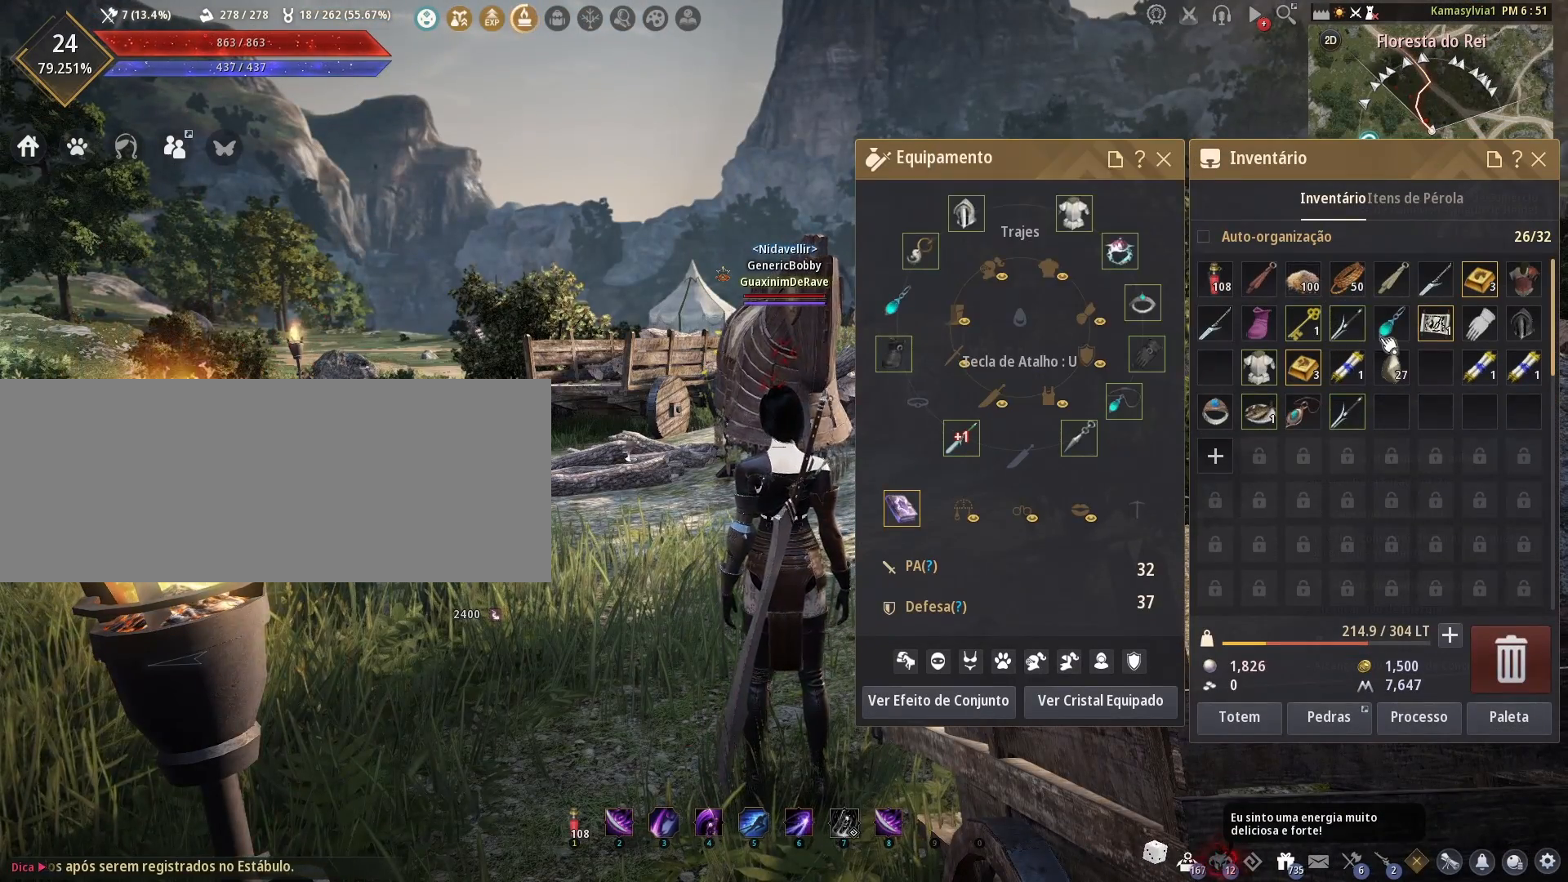
{"keys": [], "mouse": [], "events": []}
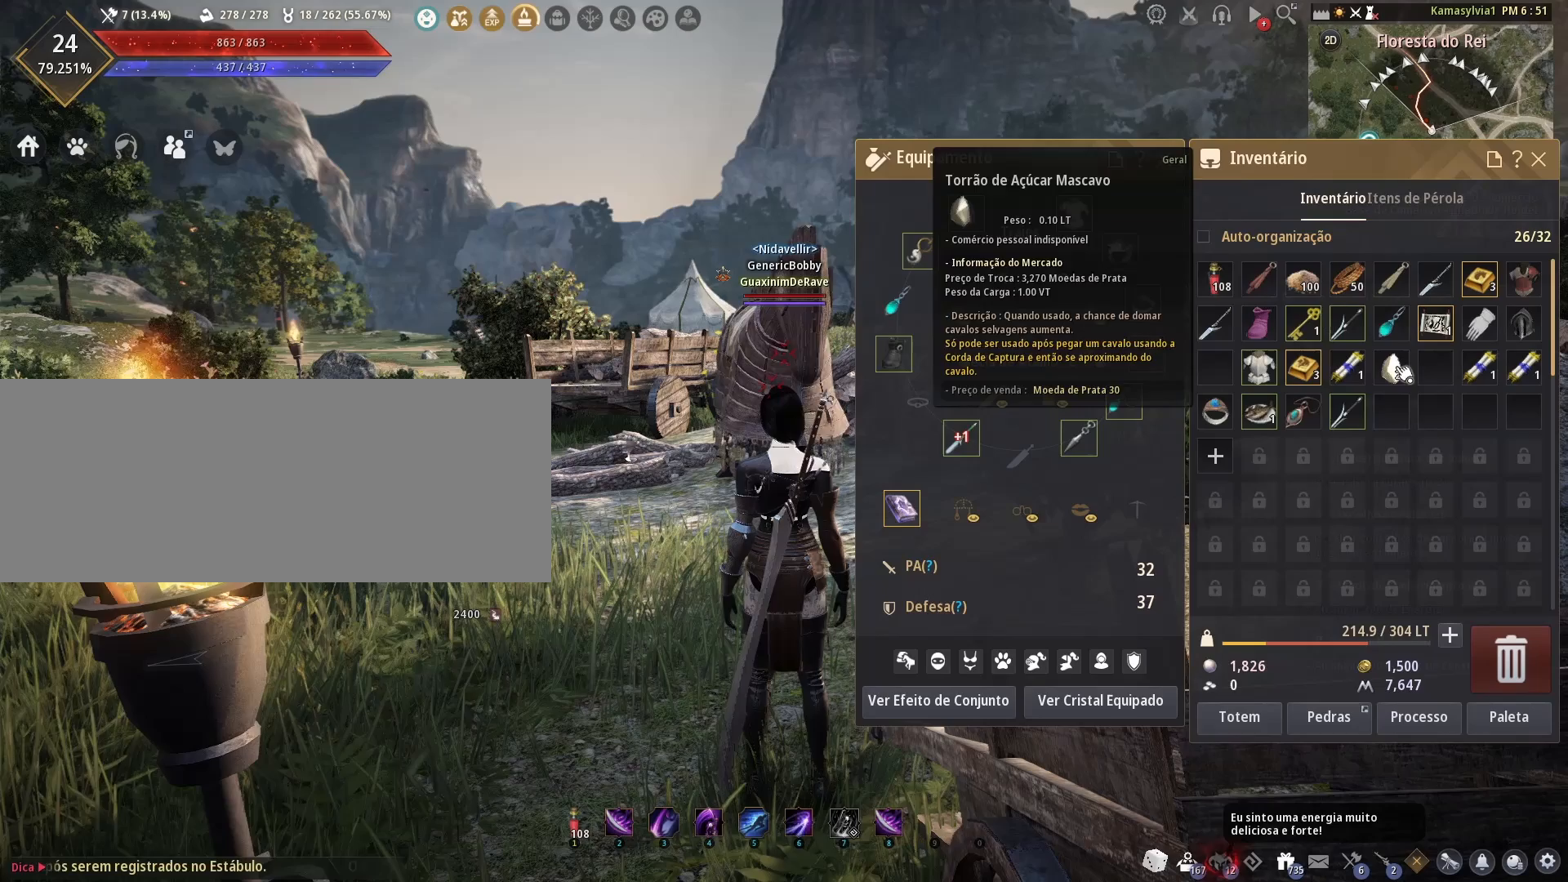
{"keys": [], "mouse": ["left"], "events": [[125, "mouse_left", "down"]]}
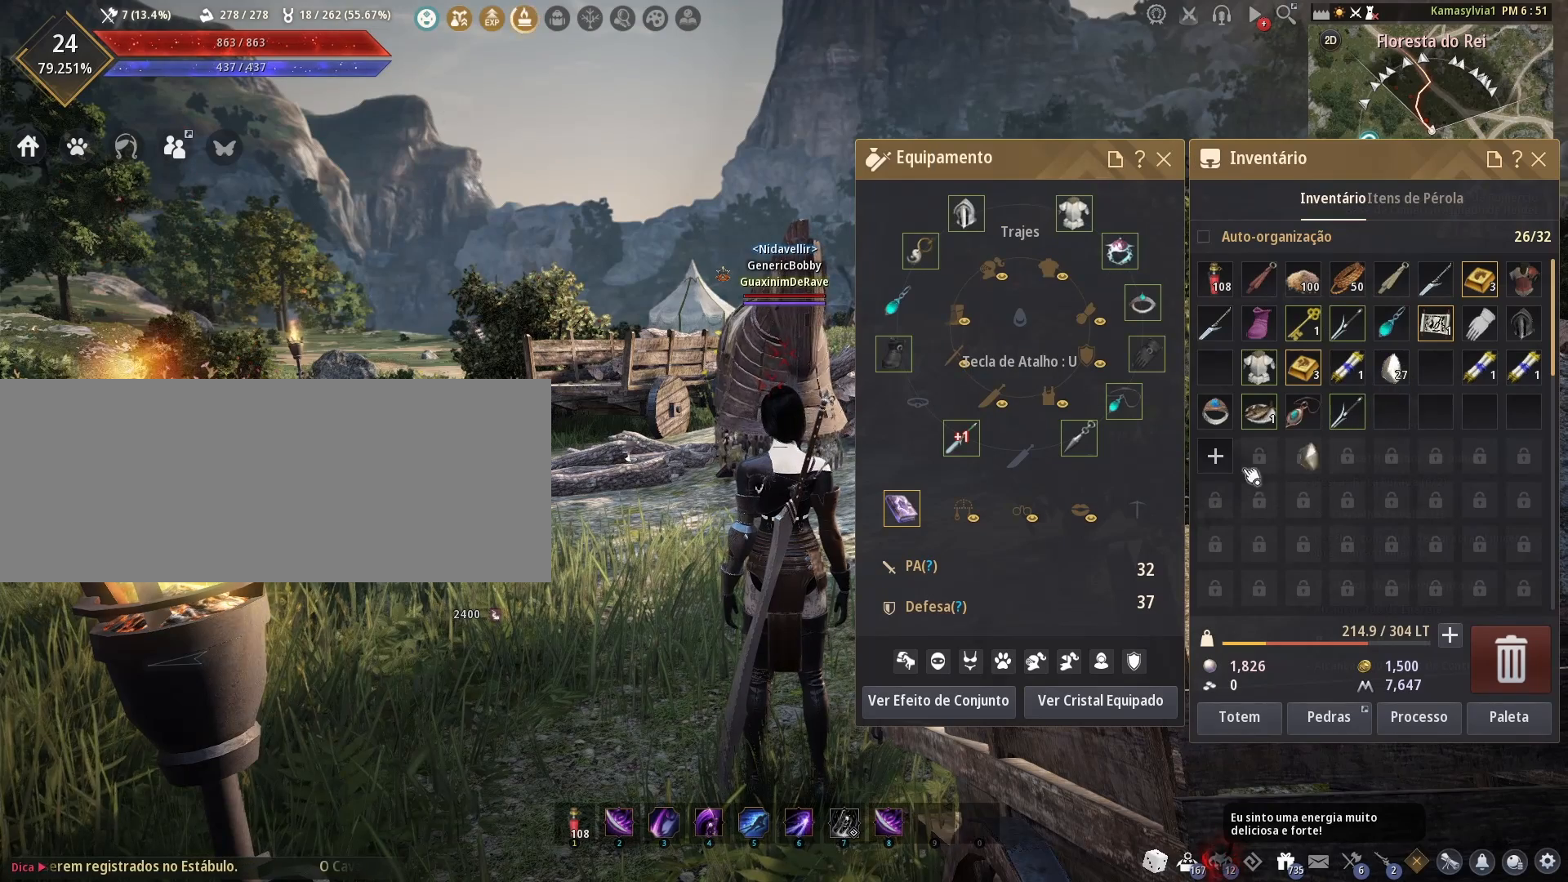
{"keys": [], "mouse": ["left"], "events": []}